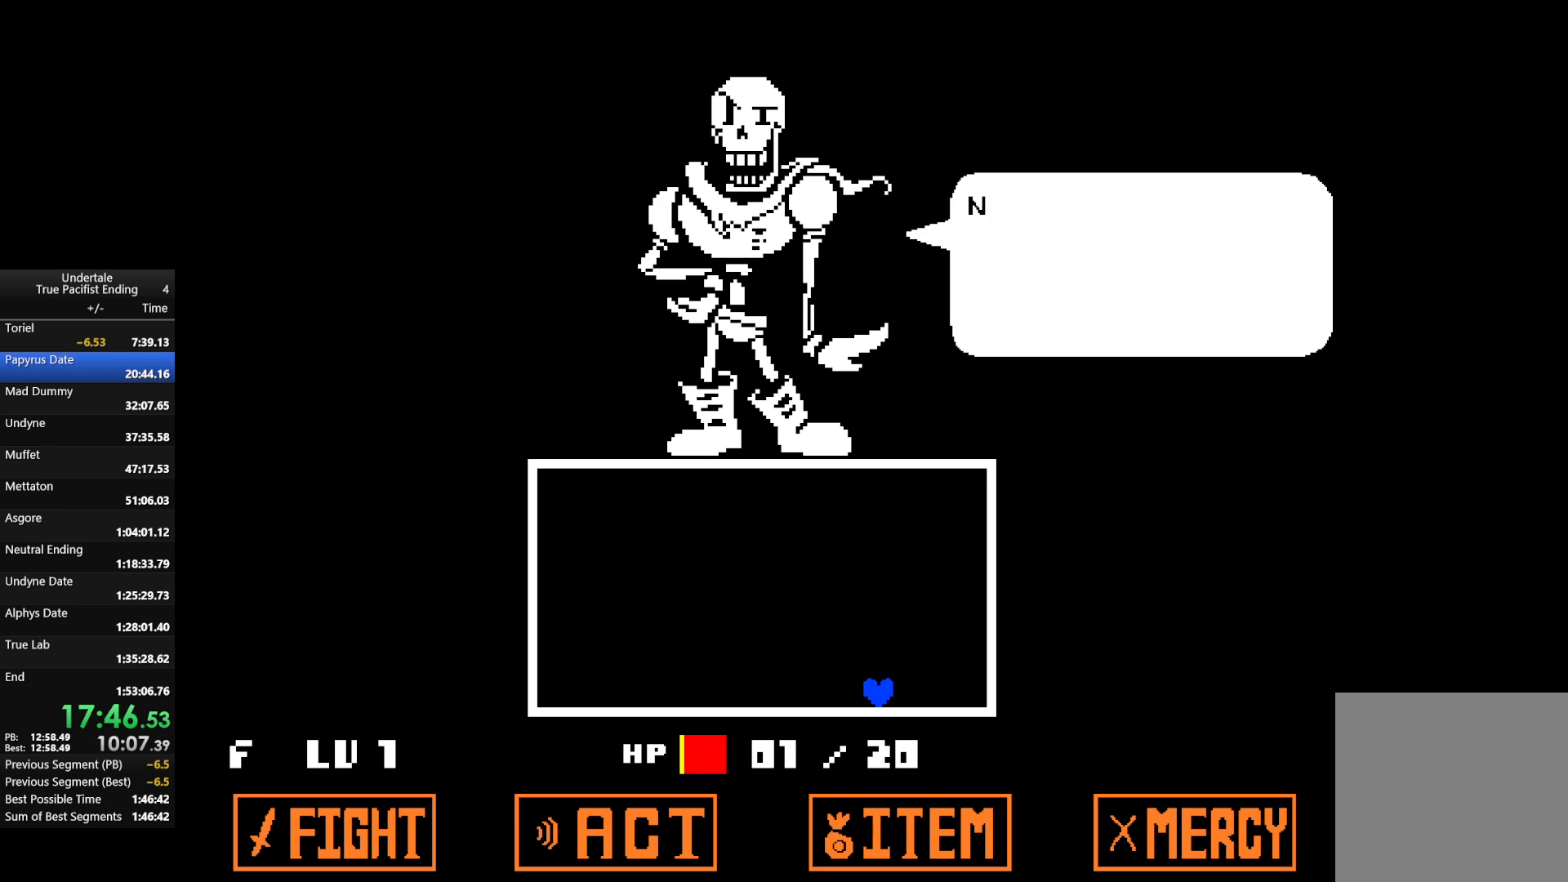
Gameplay with keyboard; each line is a JSON object with the keys held at the frame after it. "events" lists presses ("down") and releases ("up") of "c", "down", "left", "return", "right", "shift", "up", "x" and "z" between this image and that frame as [ms after this image, input, new state], when the widget could be followed in between. No other keys are recorded. Mouse input is not recorded.
{"keys": ["z"], "events": [[67, "return", "up"], [67, "z", "down"], [133, "return", "down"], [167, "return", "up"], [167, "z", "up"], [267, "return", "down"], [267, "z", "down"], [300, "return", "up"], [333, "z", "up"], [400, "return", "down"], [467, "return", "up"], [467, "z", "down"]]}
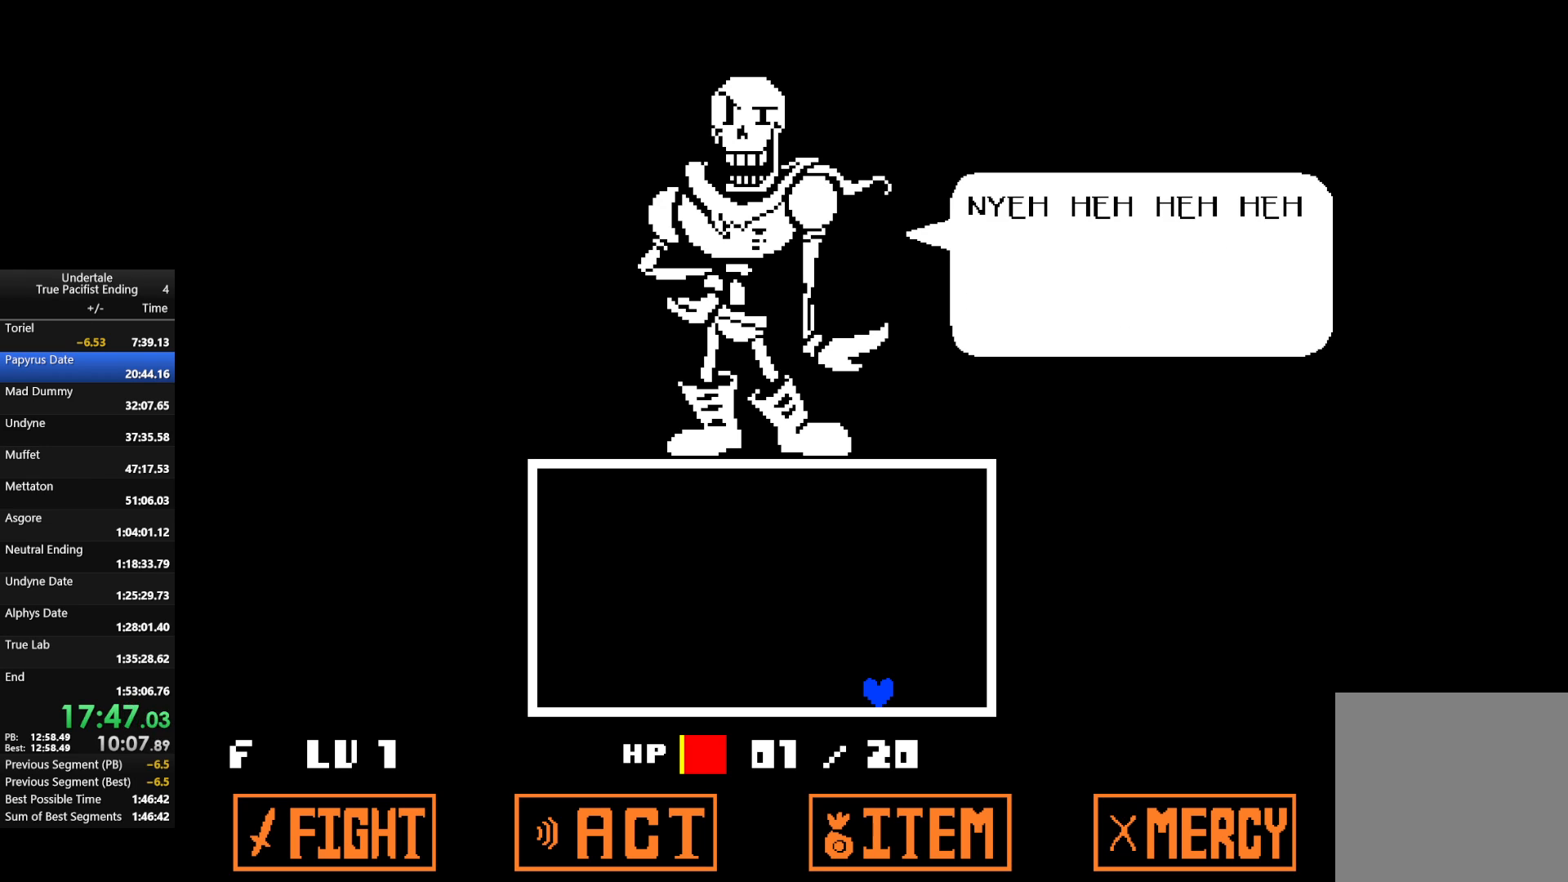
{"keys": ["return", "z"], "events": [[33, "return", "down"], [33, "z", "up"], [133, "return", "up"], [133, "z", "down"], [167, "return", "down"], [233, "return", "up"], [233, "z", "up"], [333, "return", "down"], [333, "z", "down"], [367, "return", "up"], [400, "z", "up"], [467, "return", "down"], [500, "z", "down"]]}
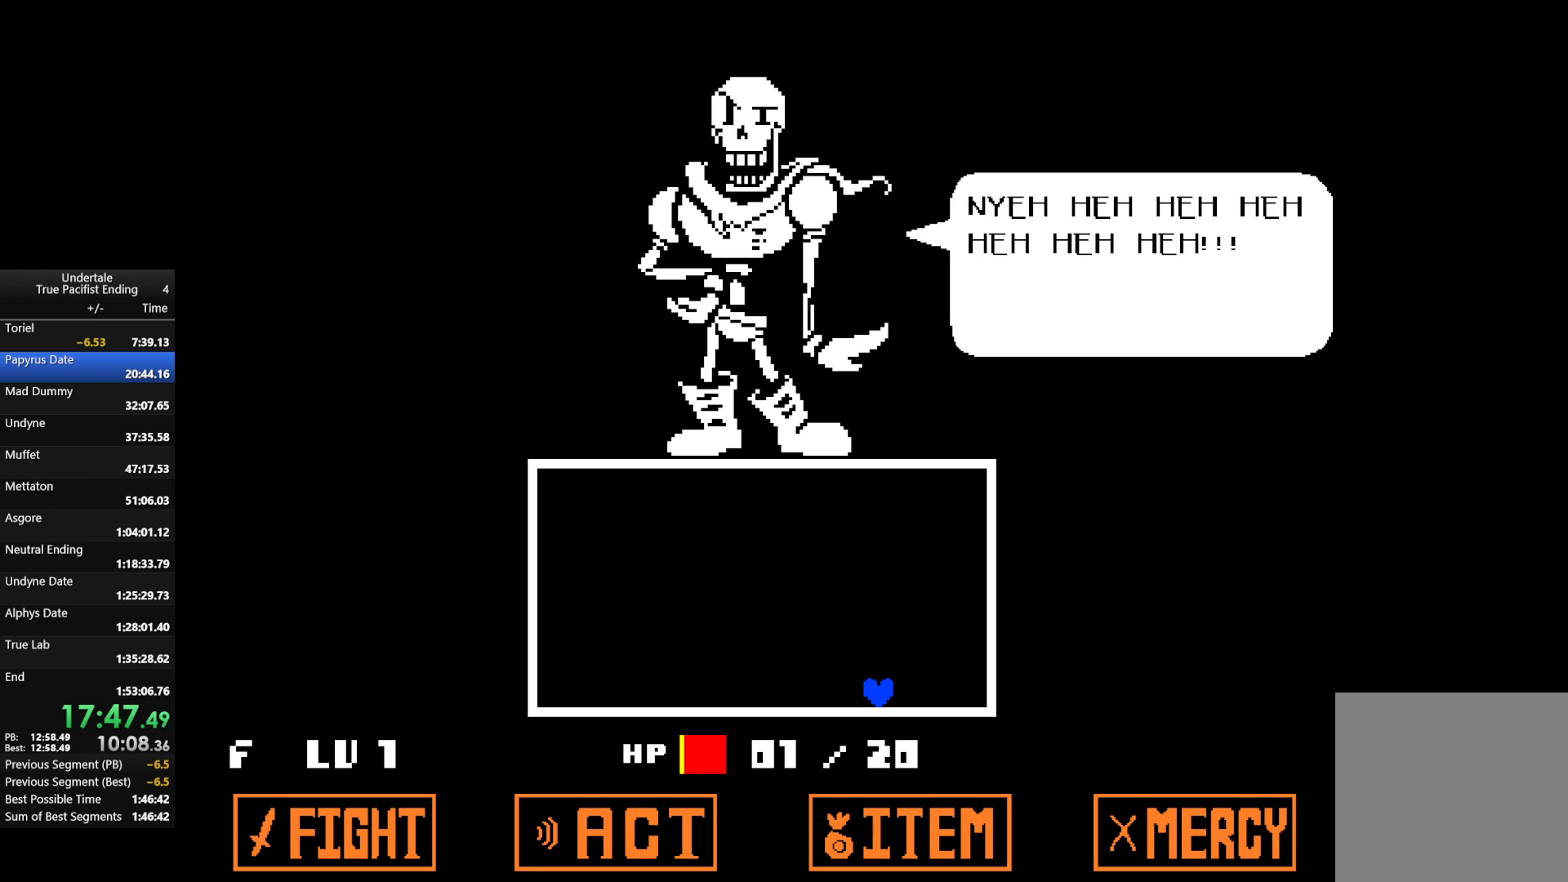
{"keys": ["z"], "events": [[67, "return", "up"], [100, "return", "down"], [100, "z", "up"], [200, "z", "down"], [233, "return", "up"], [300, "z", "up"], [333, "return", "down"], [367, "z", "down"], [433, "return", "up"]]}
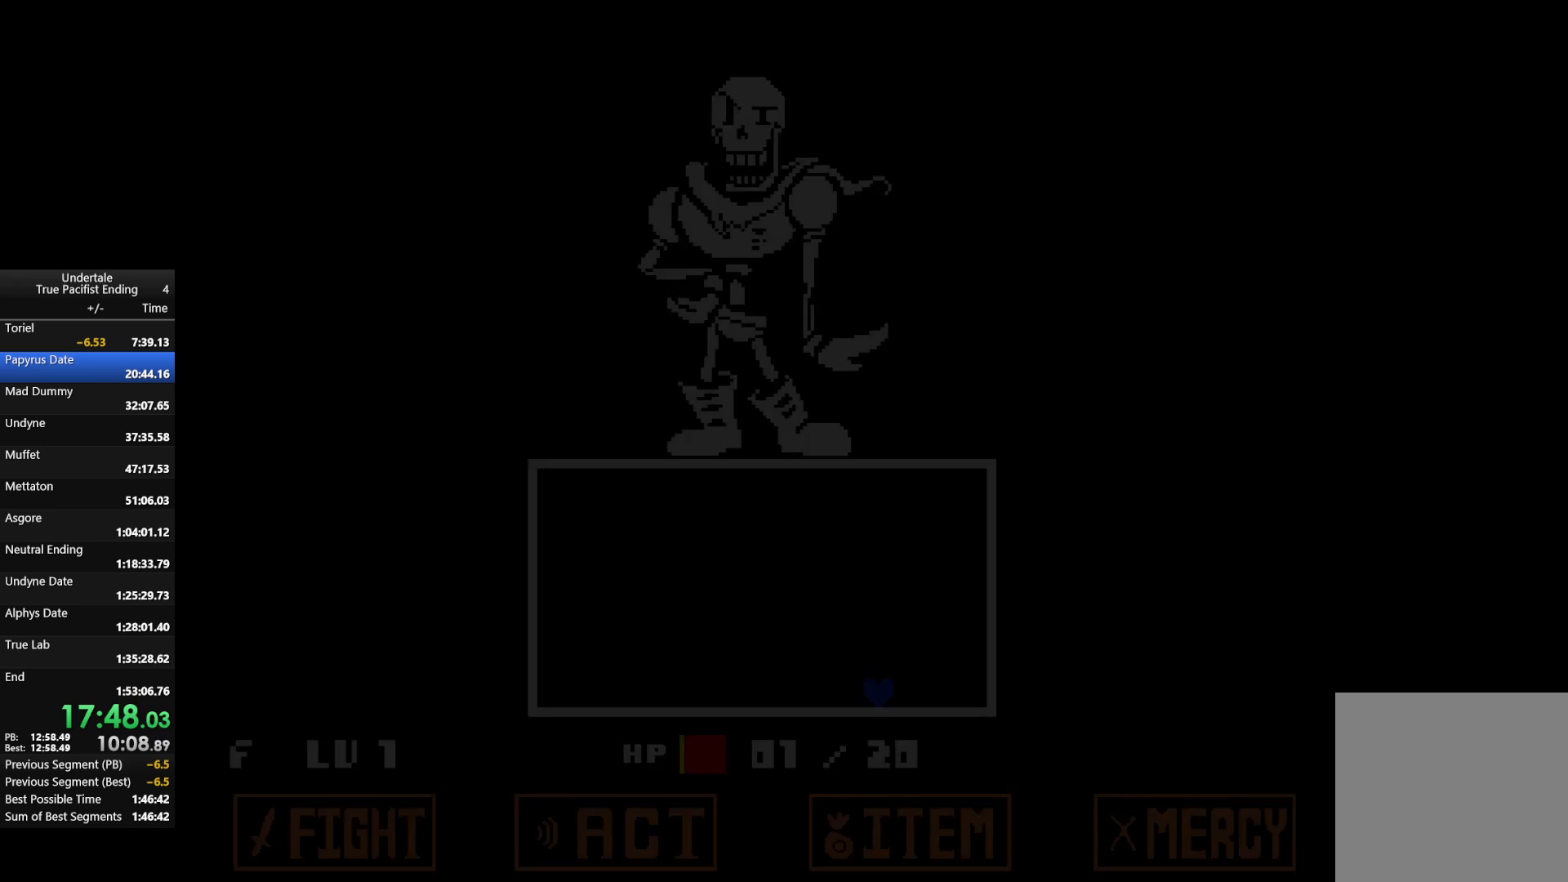
{"keys": ["left"], "events": [[33, "z", "up"], [300, "left", "down"]]}
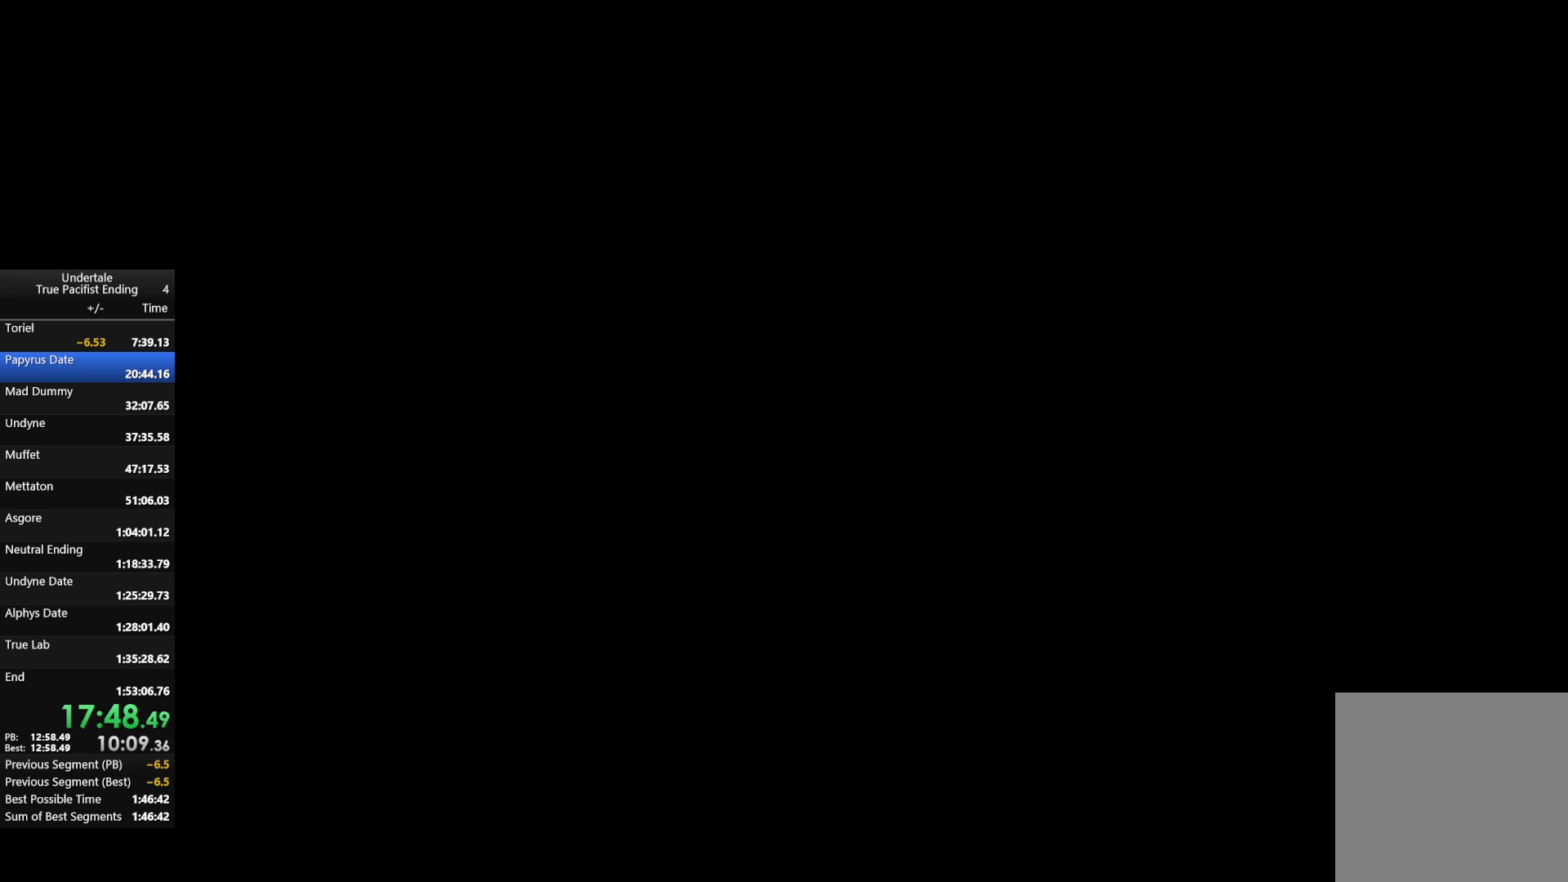
{"keys": ["left"], "events": []}
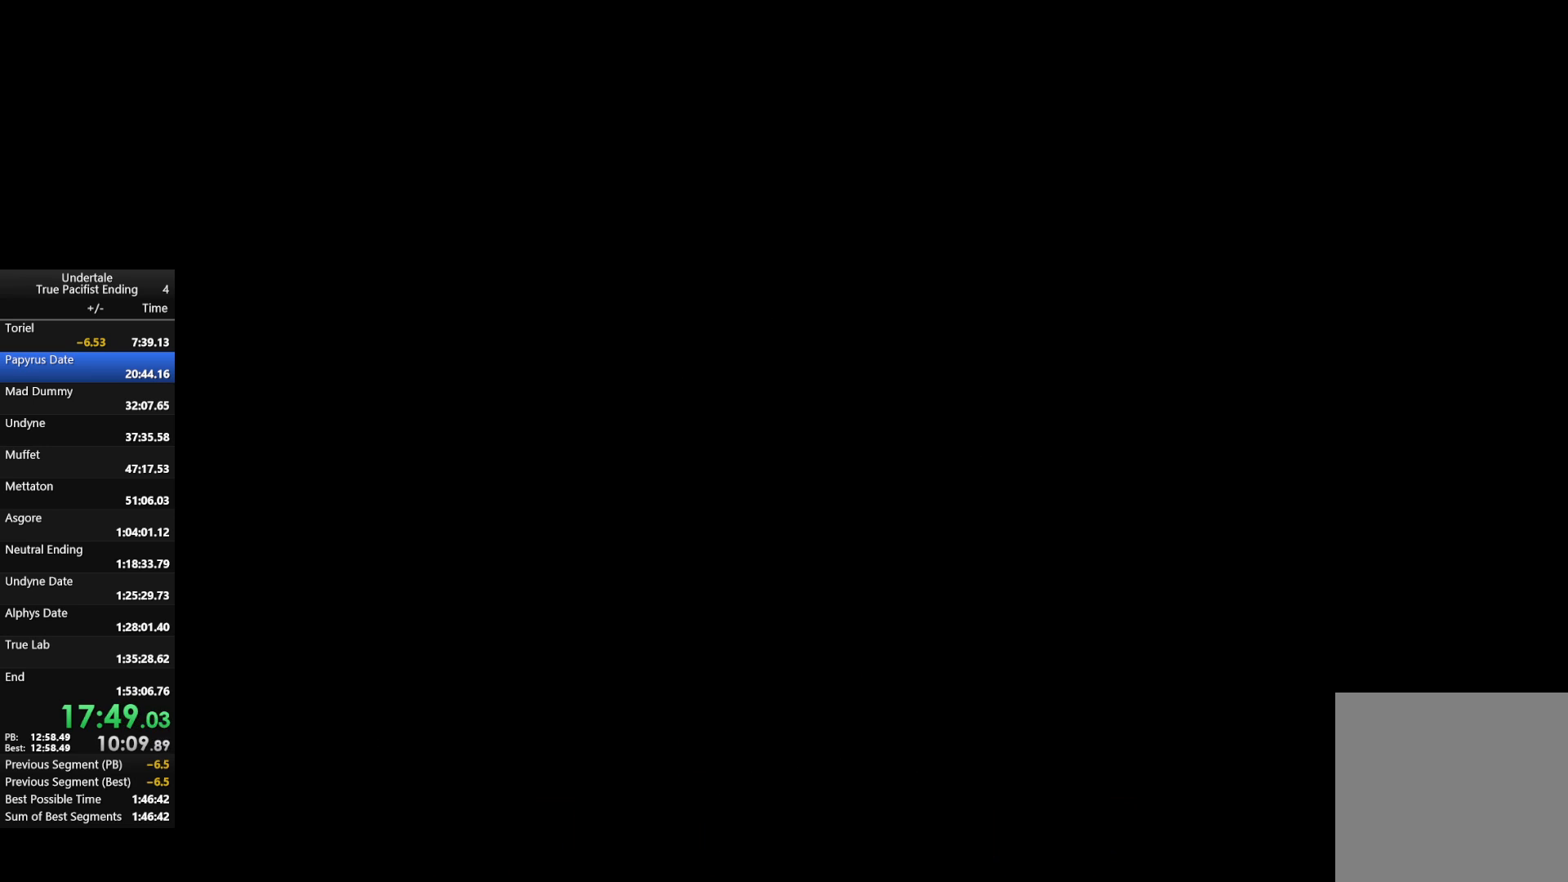
{"keys": ["left"], "events": []}
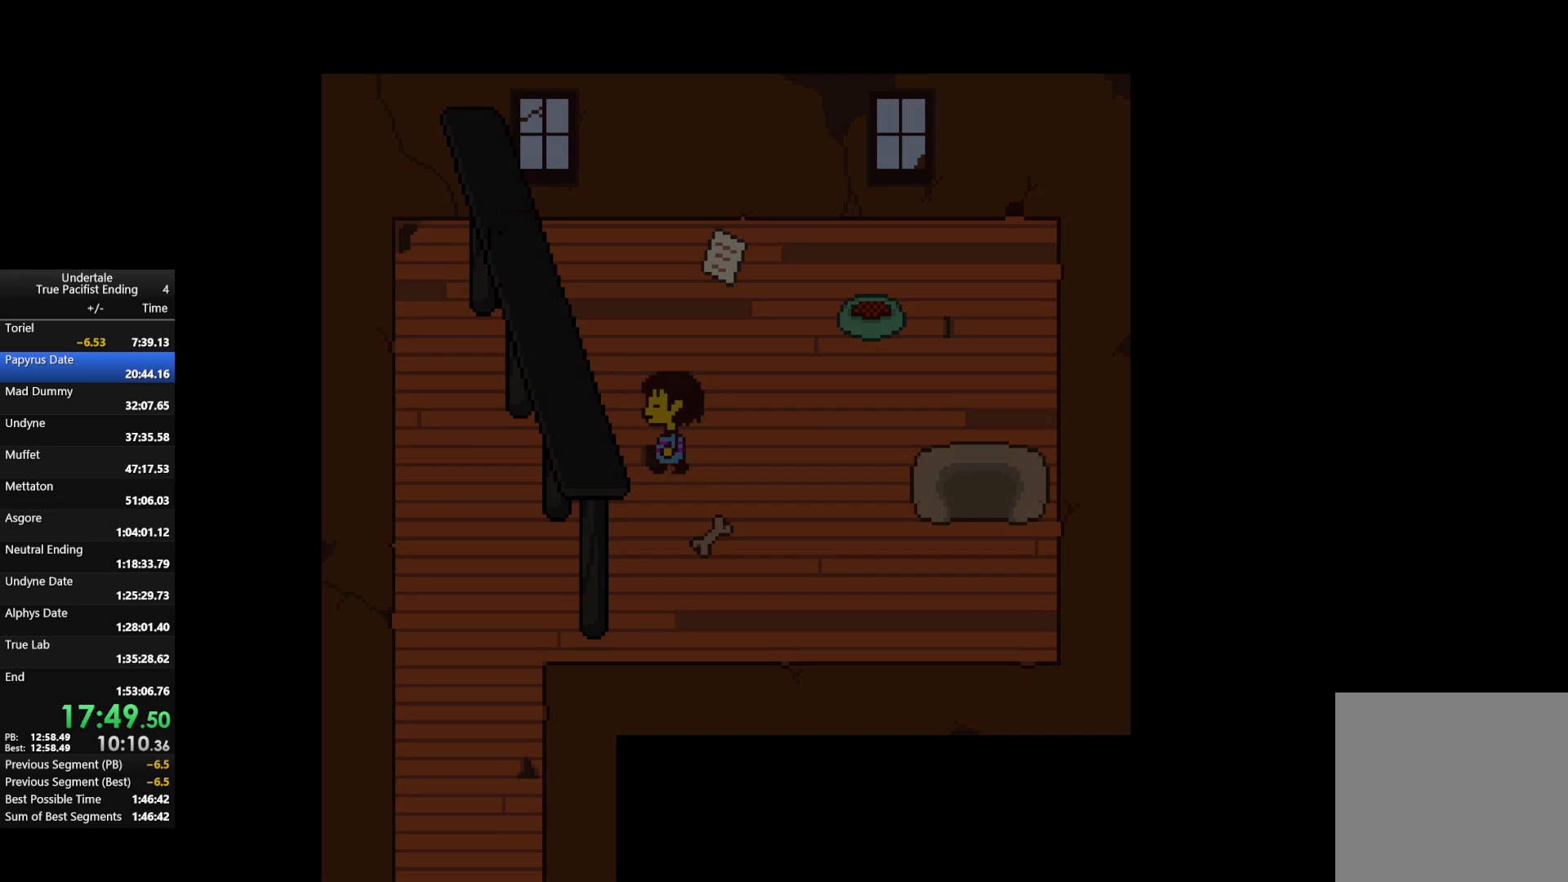
{"keys": ["down", "left"], "events": [[133, "down", "down"]]}
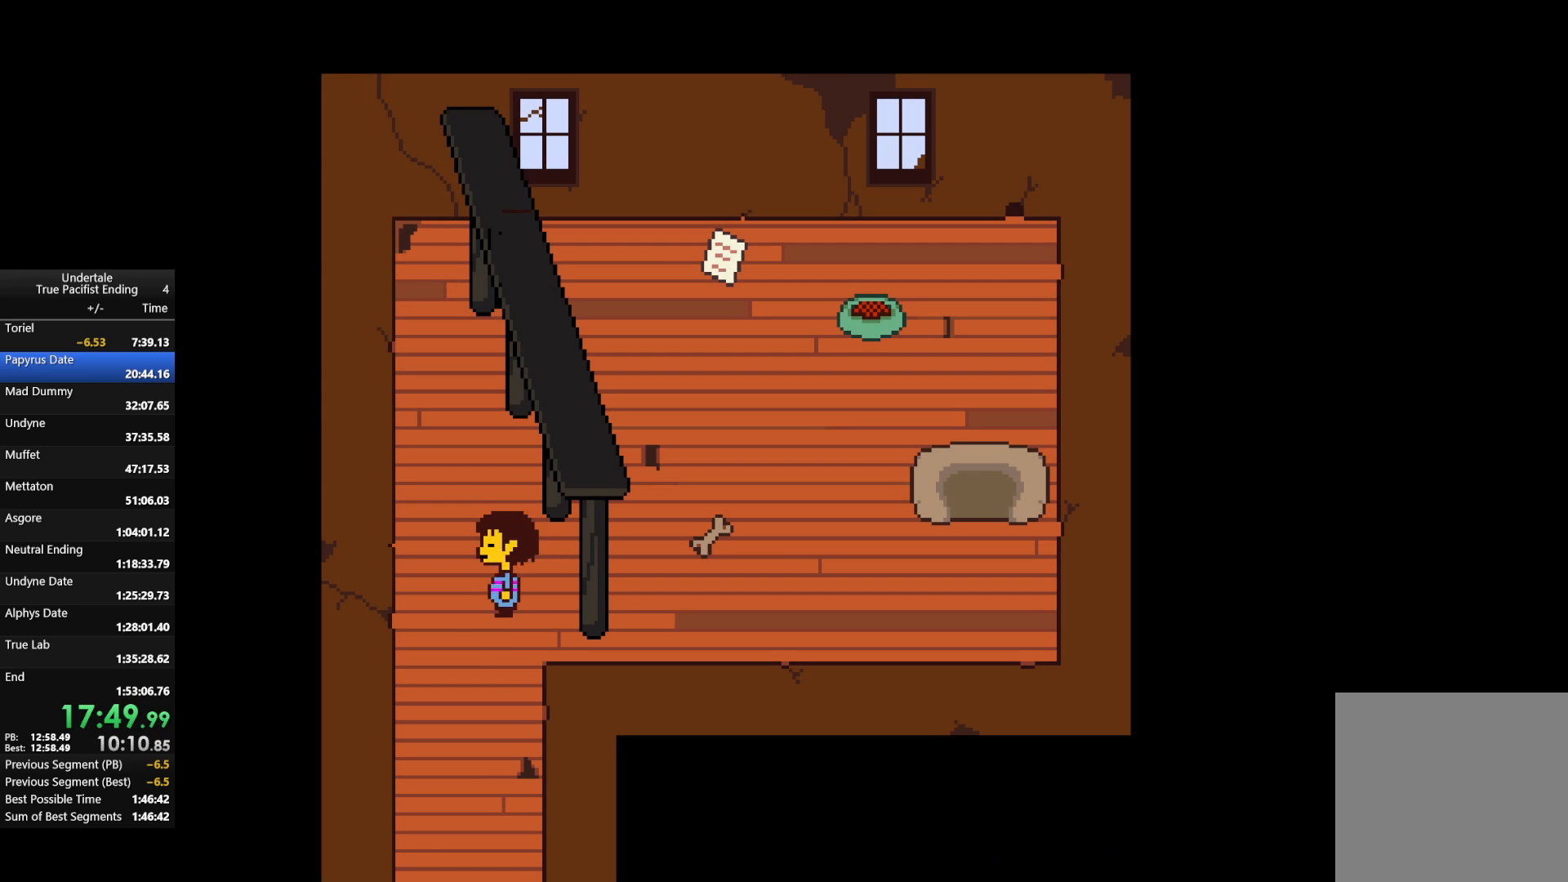
{"keys": ["down", "right"], "events": [[100, "left", "up"], [267, "right", "down"]]}
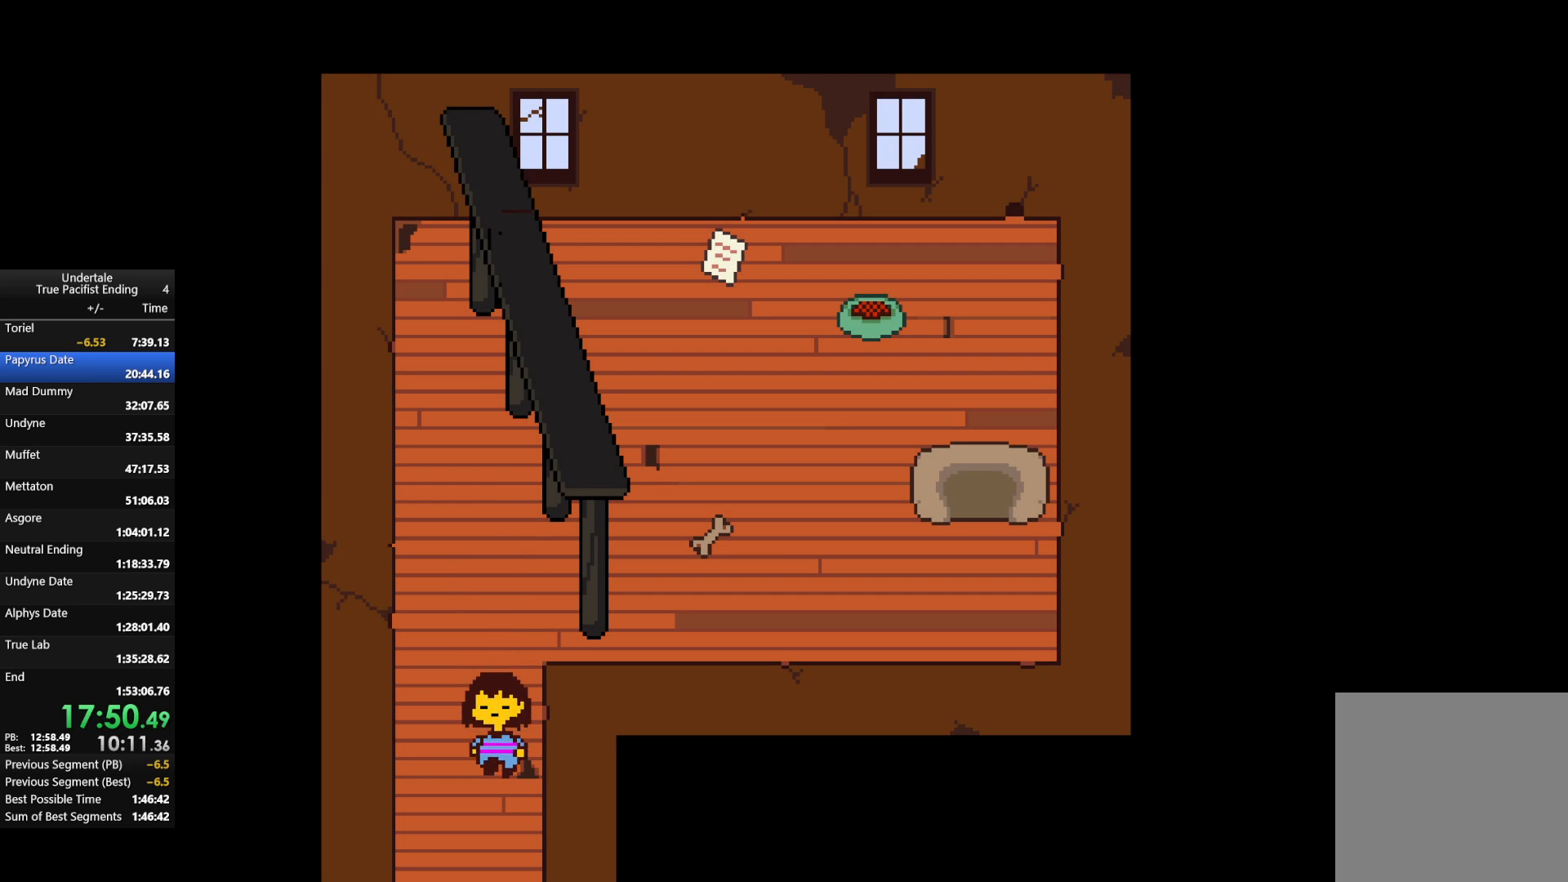
{"keys": ["right"], "events": [[367, "down", "up"]]}
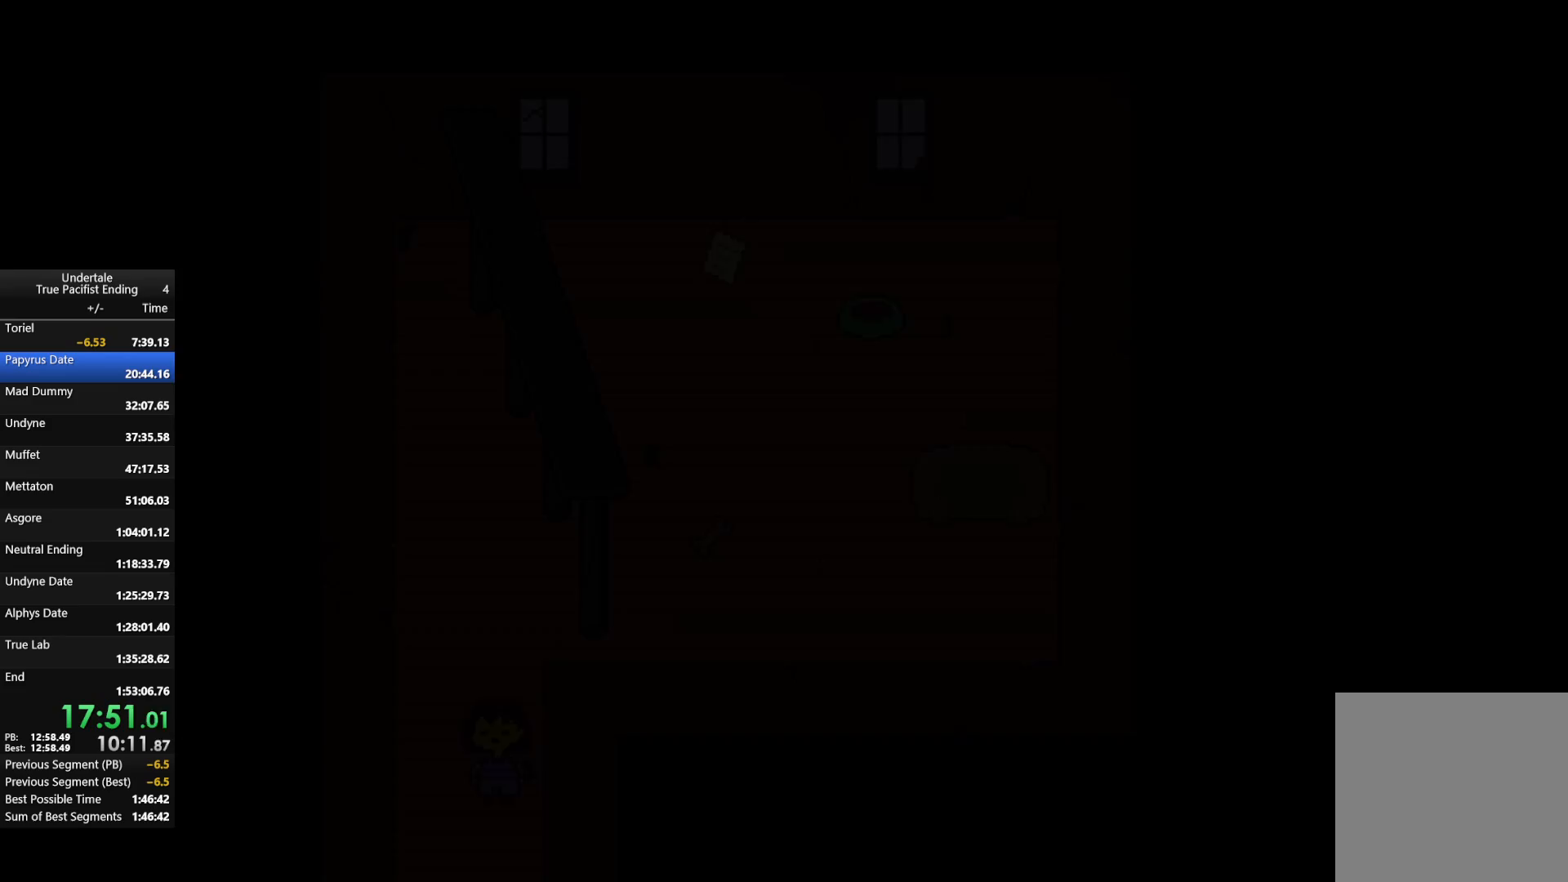
{"keys": ["down", "right", "up"], "events": [[433, "down", "down"], [433, "up", "down"]]}
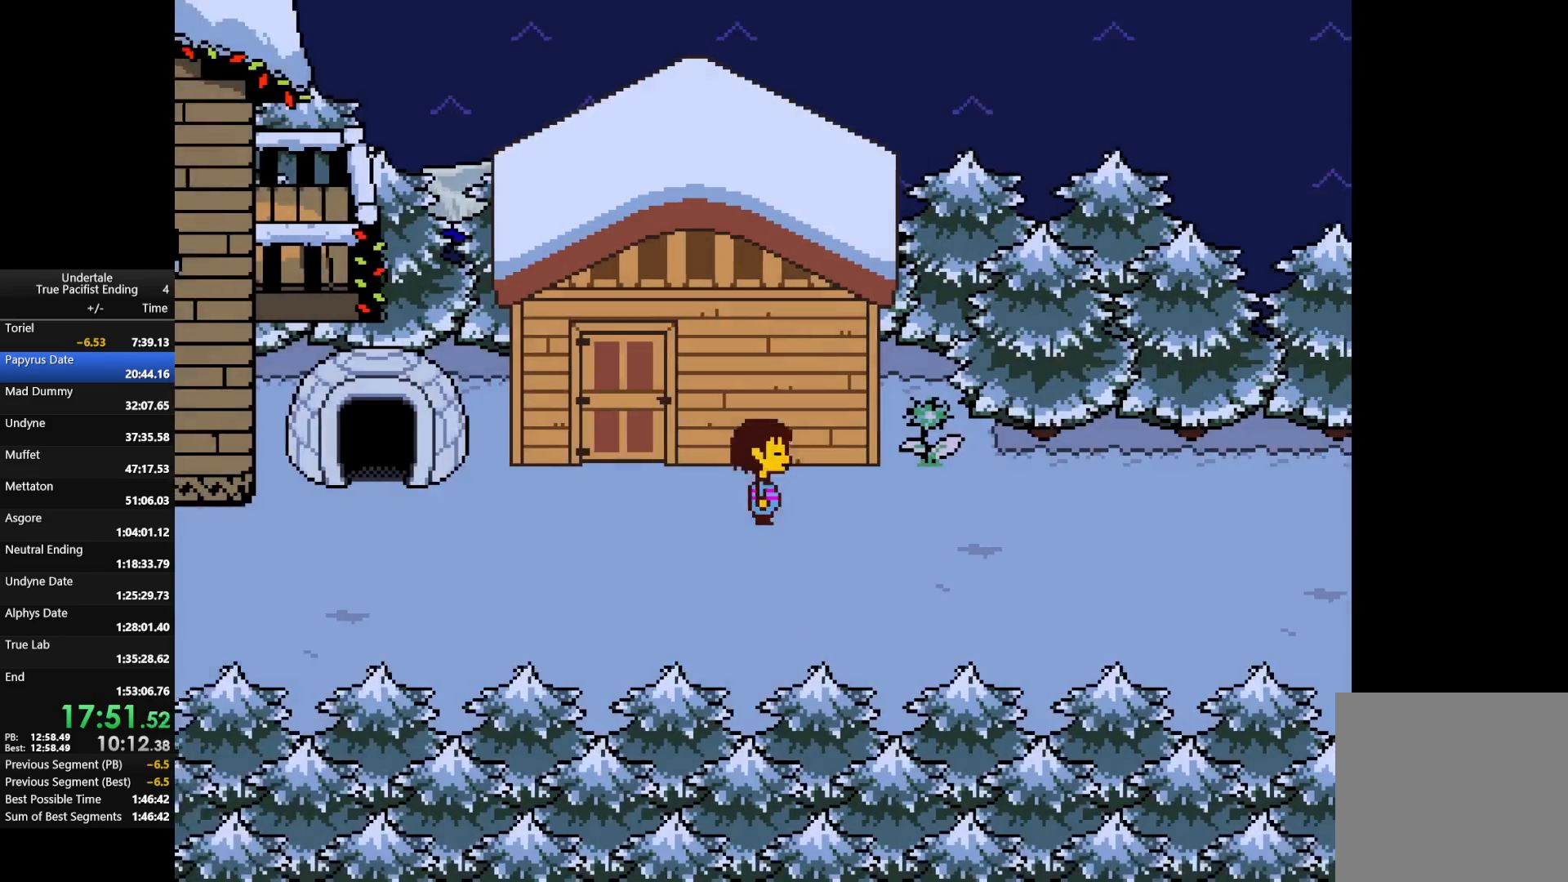
{"keys": ["right"], "events": [[333, "up", "up"], [367, "down", "up"]]}
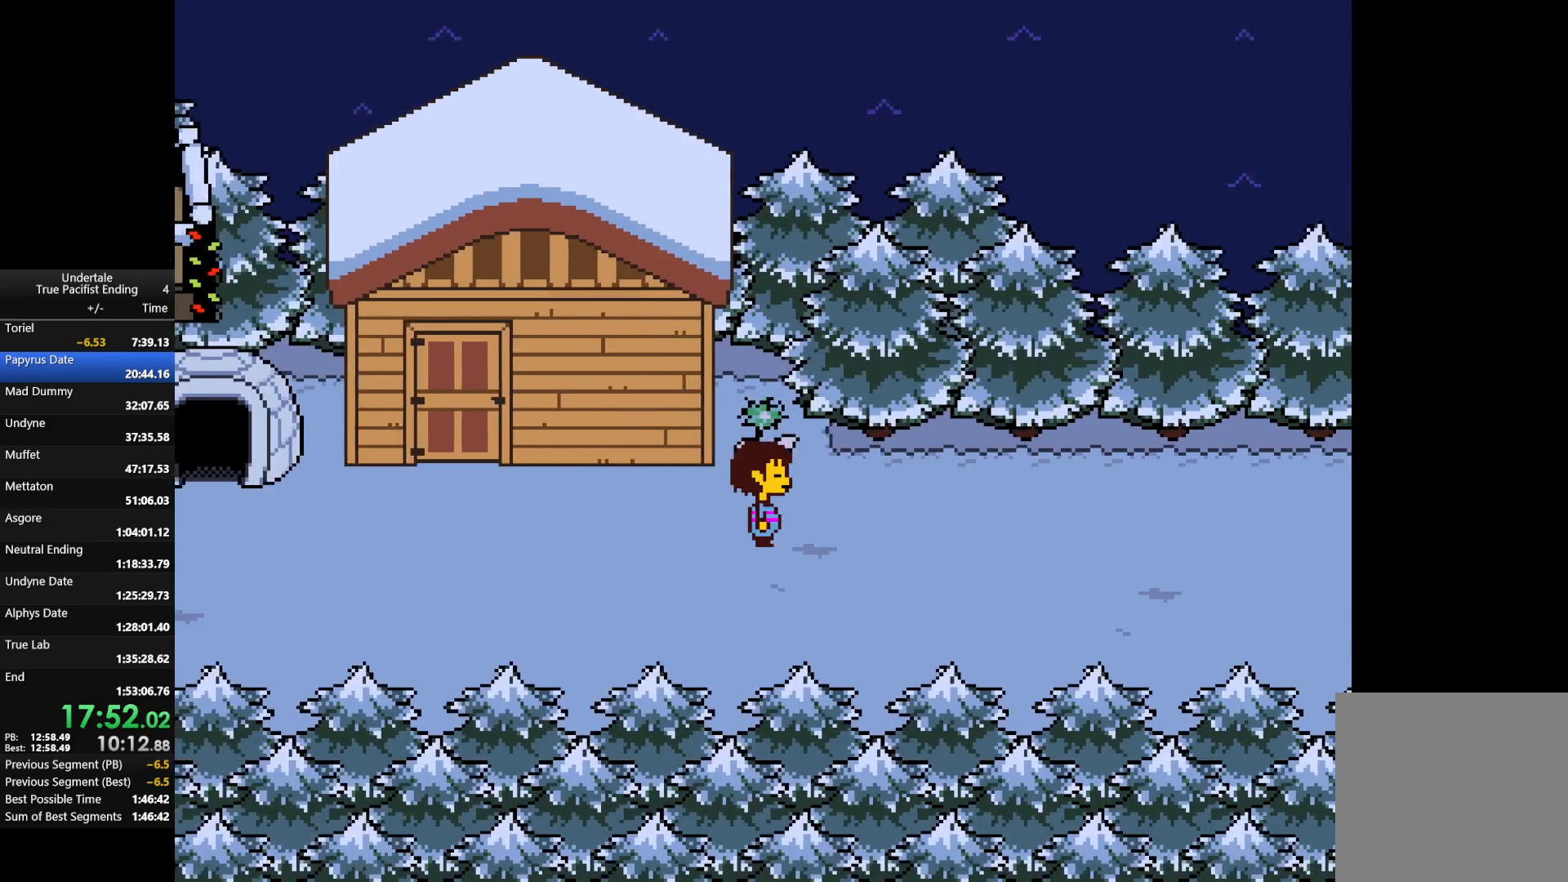
{"keys": ["down", "right", "up"], "events": [[267, "down", "down"], [300, "up", "down"]]}
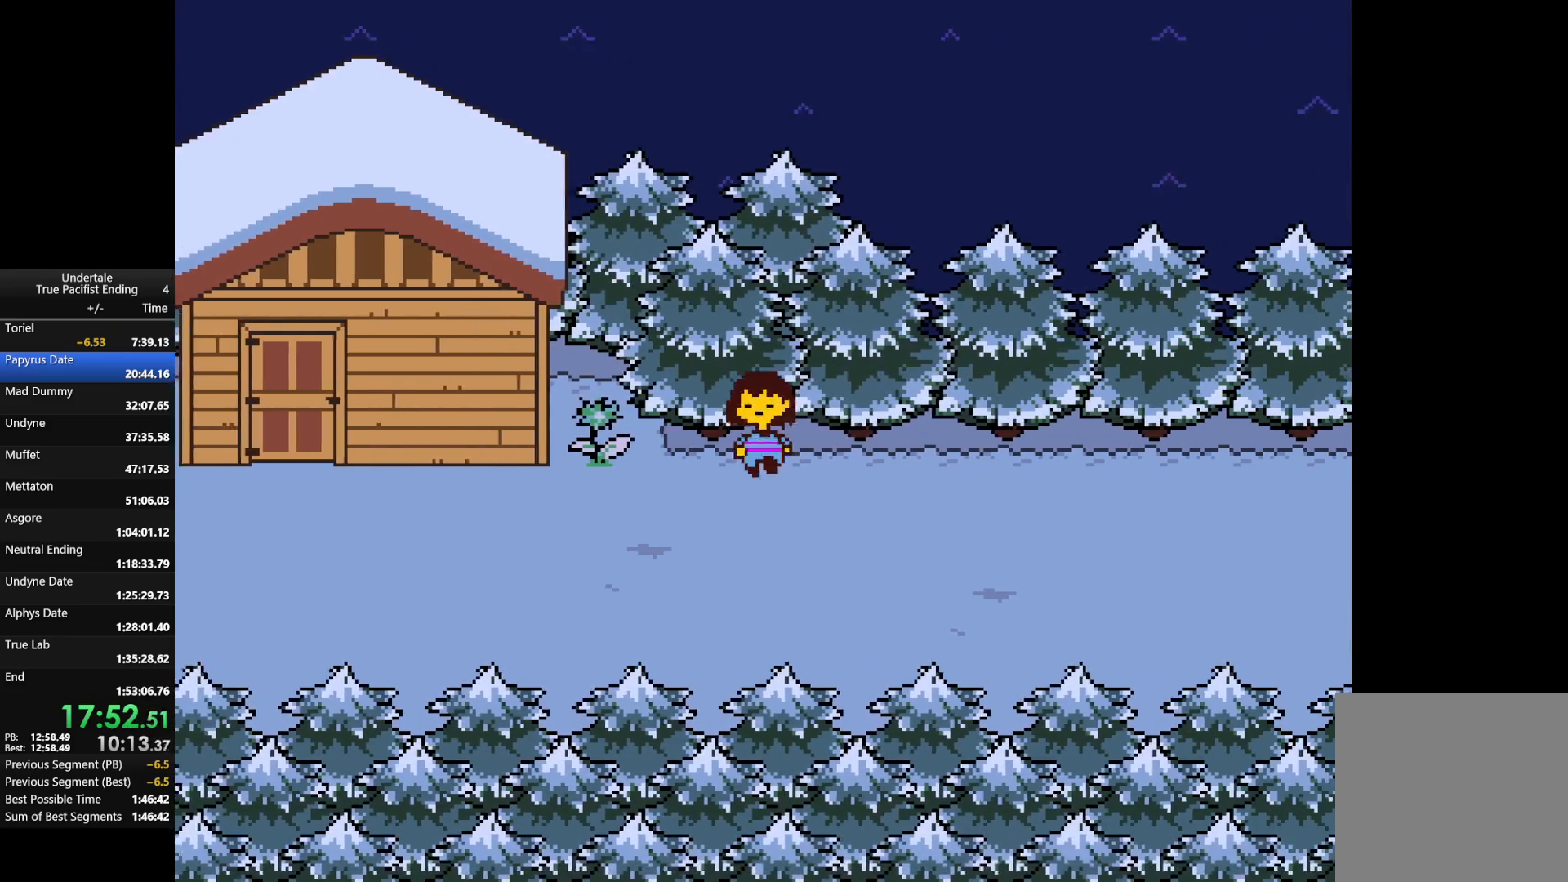
{"keys": ["down", "right", "up"], "events": []}
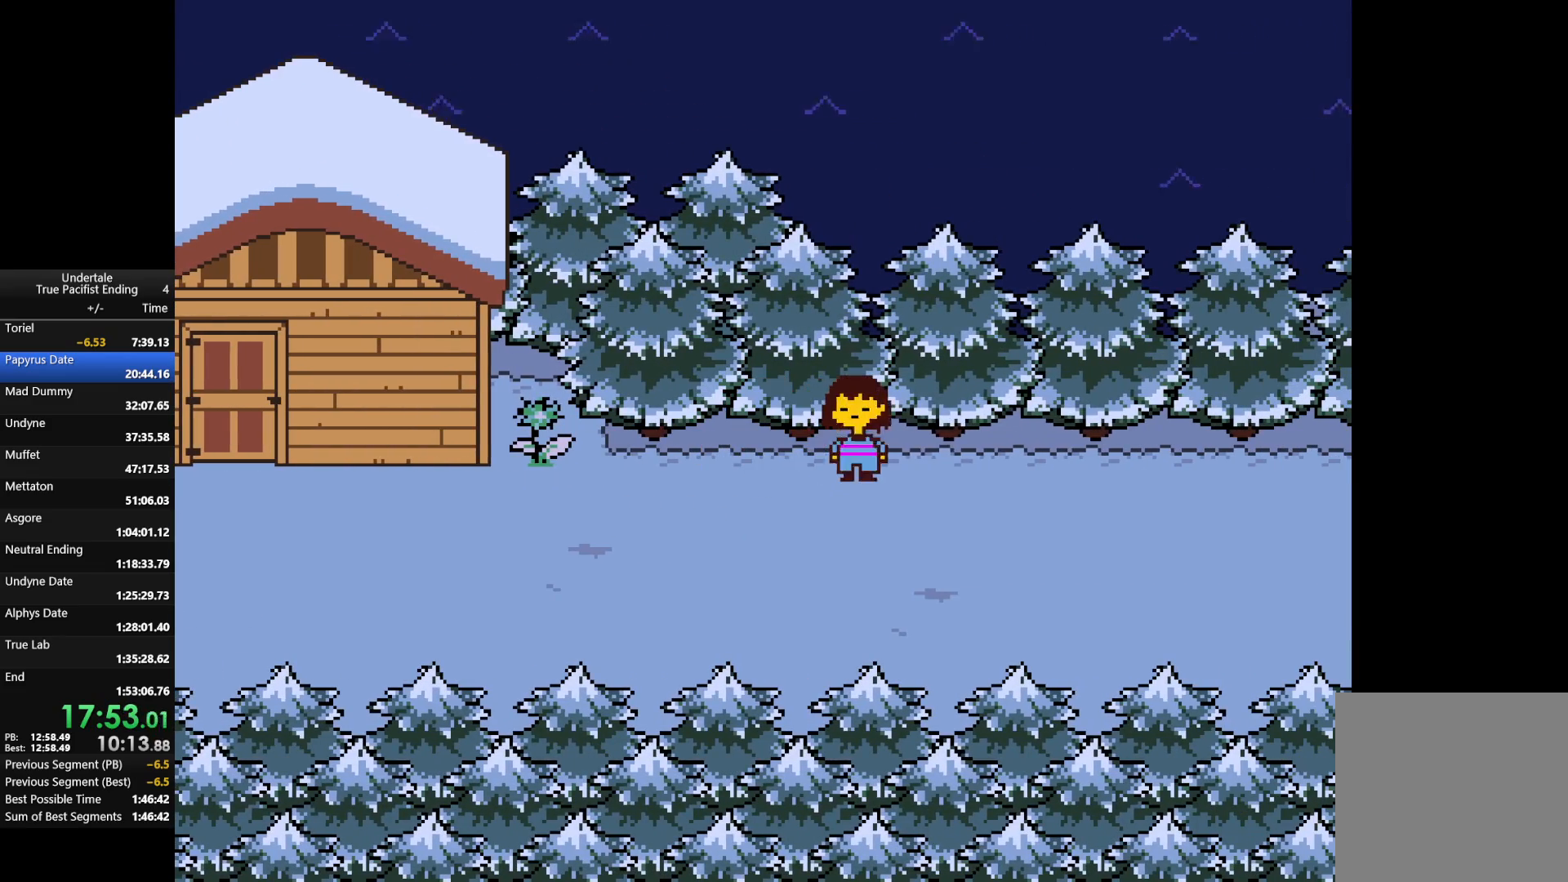
{"keys": ["right"], "events": [[67, "up", "up"], [133, "down", "up"]]}
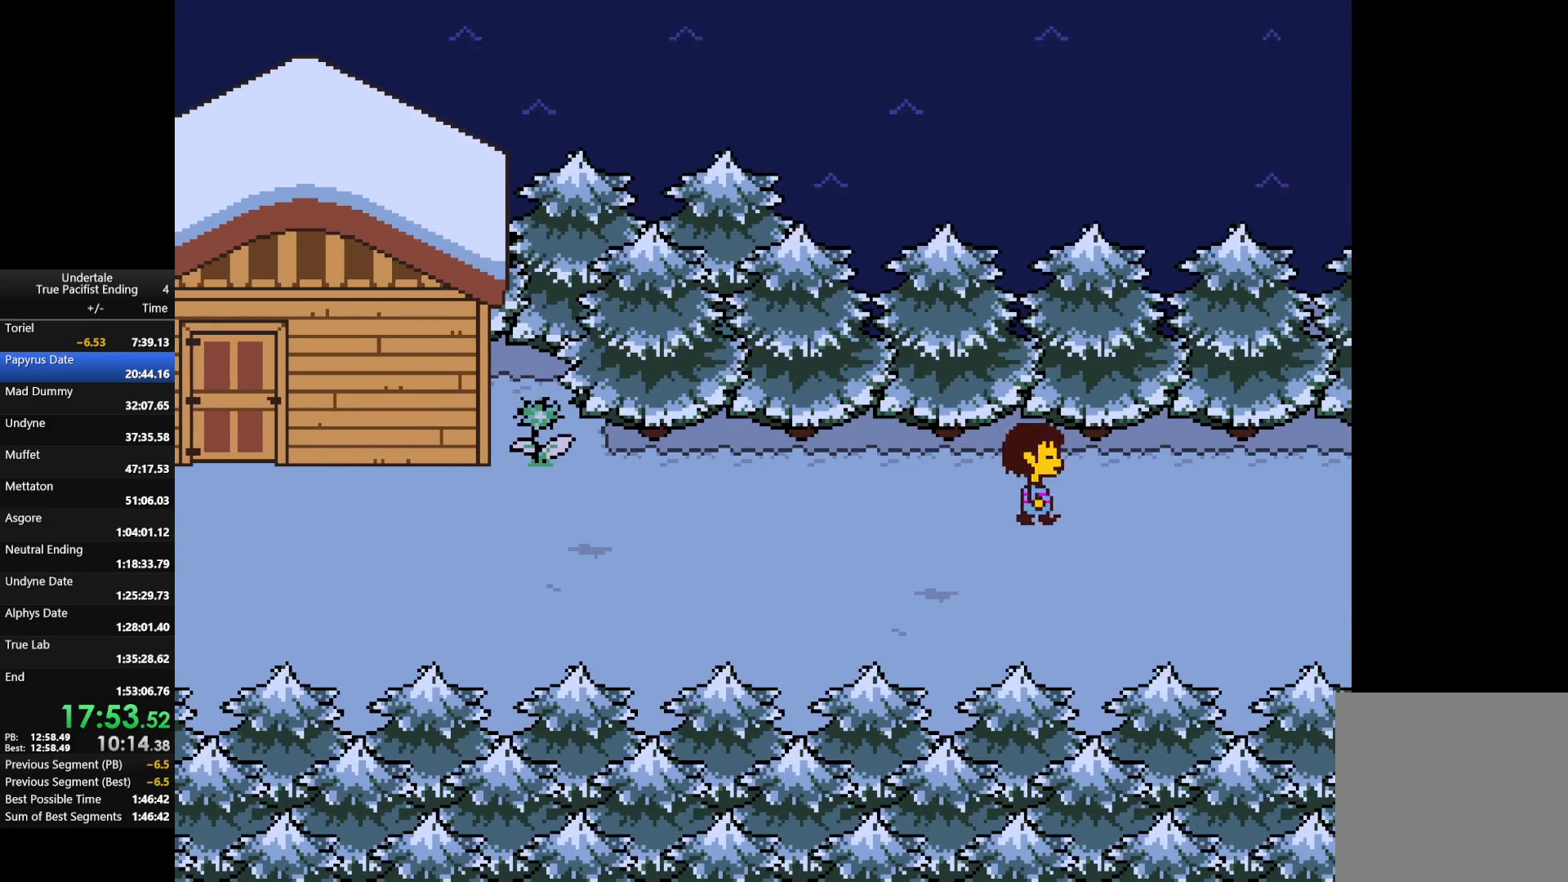
{"keys": ["right"], "events": []}
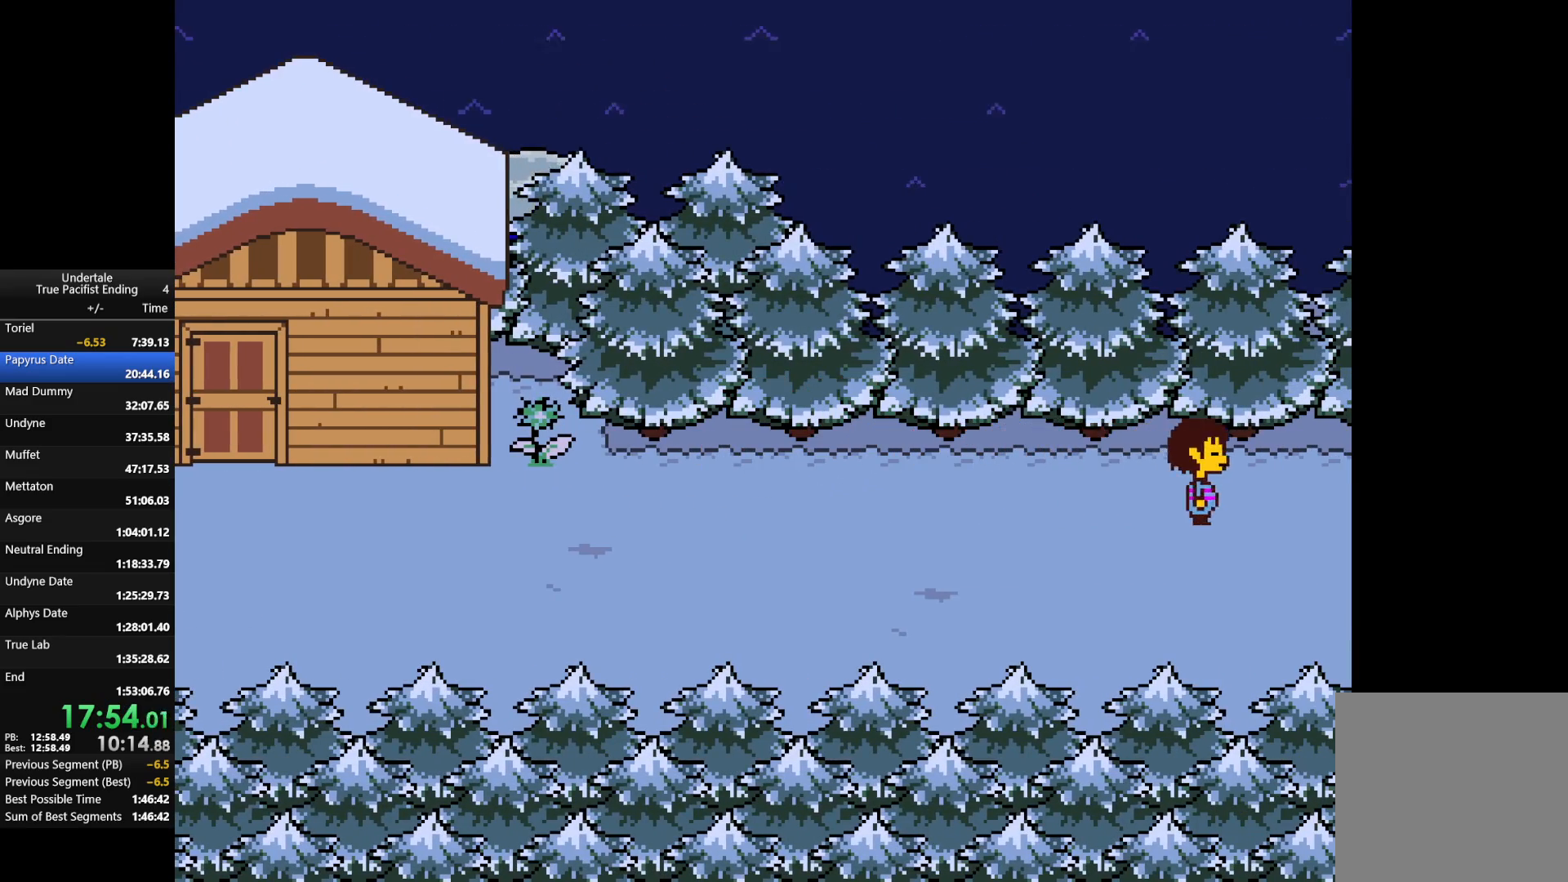
{"keys": ["right"], "events": []}
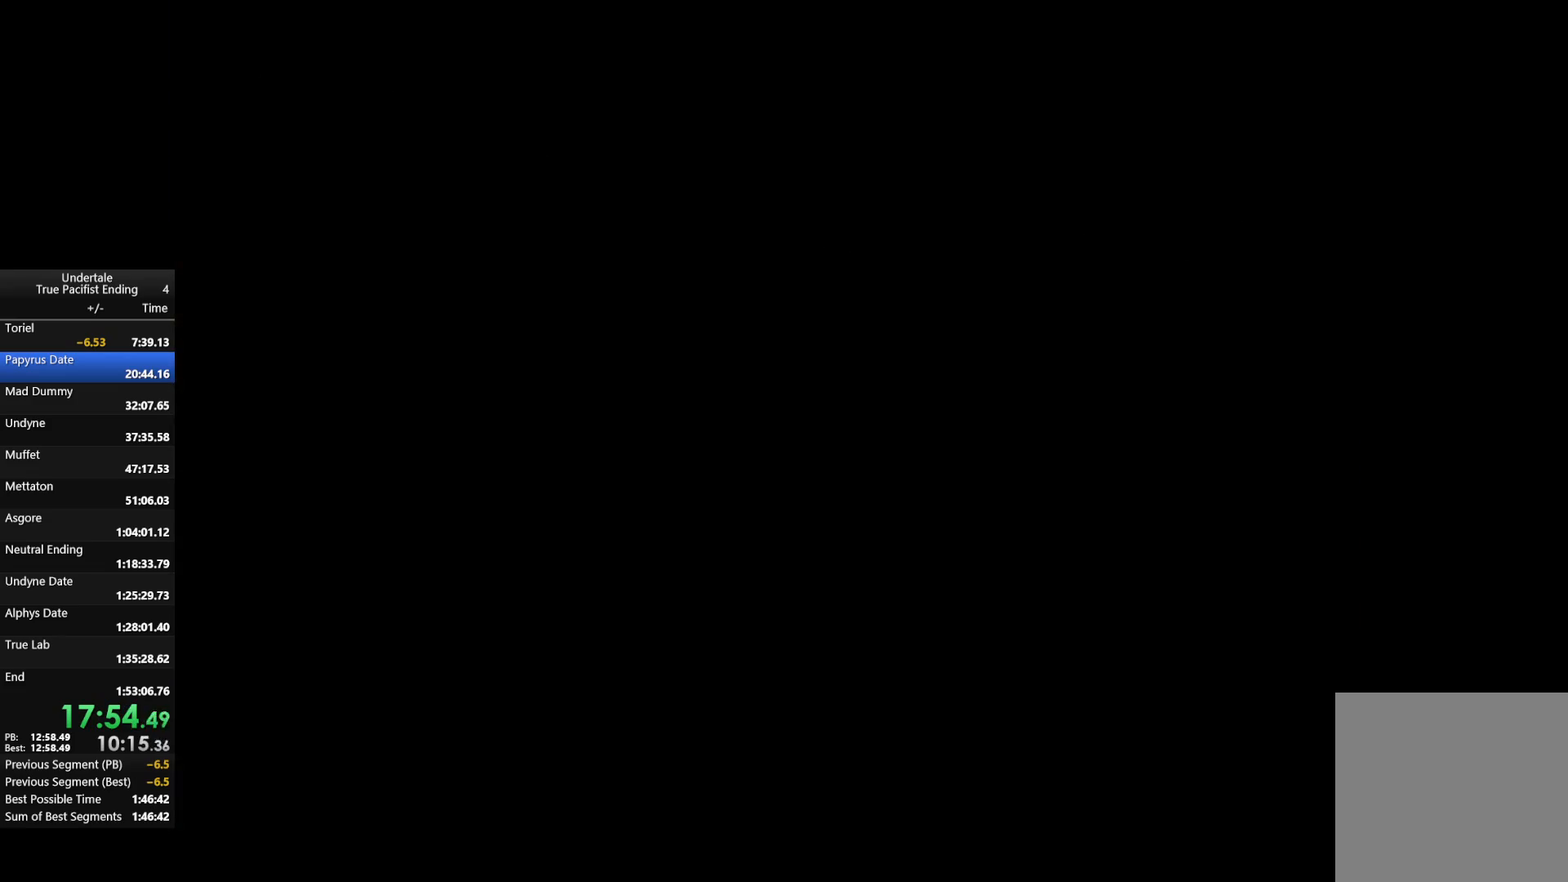
{"keys": ["right"], "events": []}
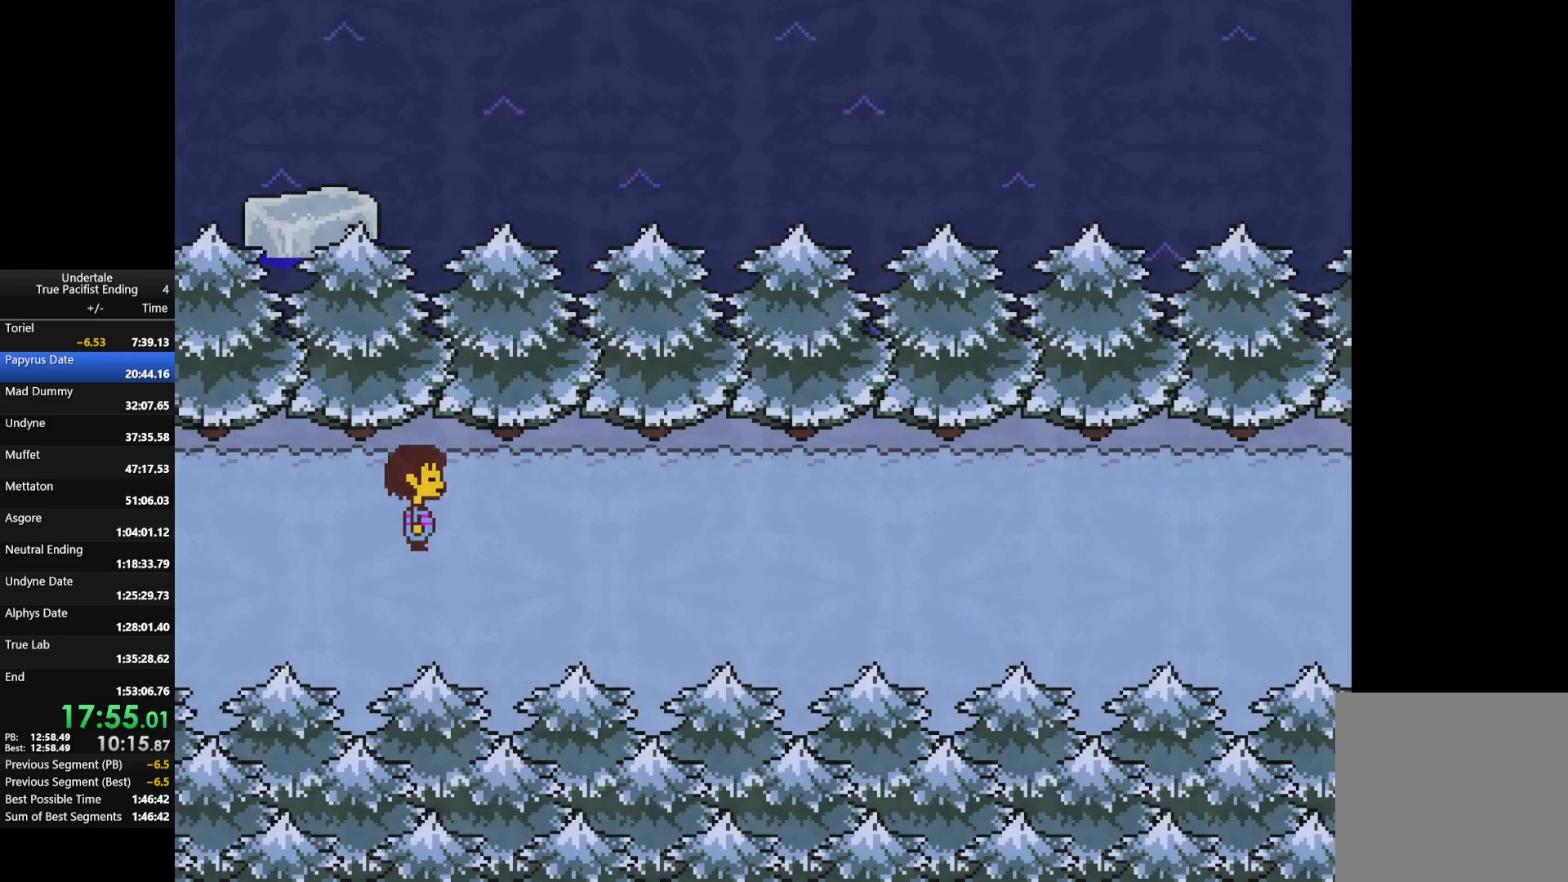
{"keys": ["right"], "events": []}
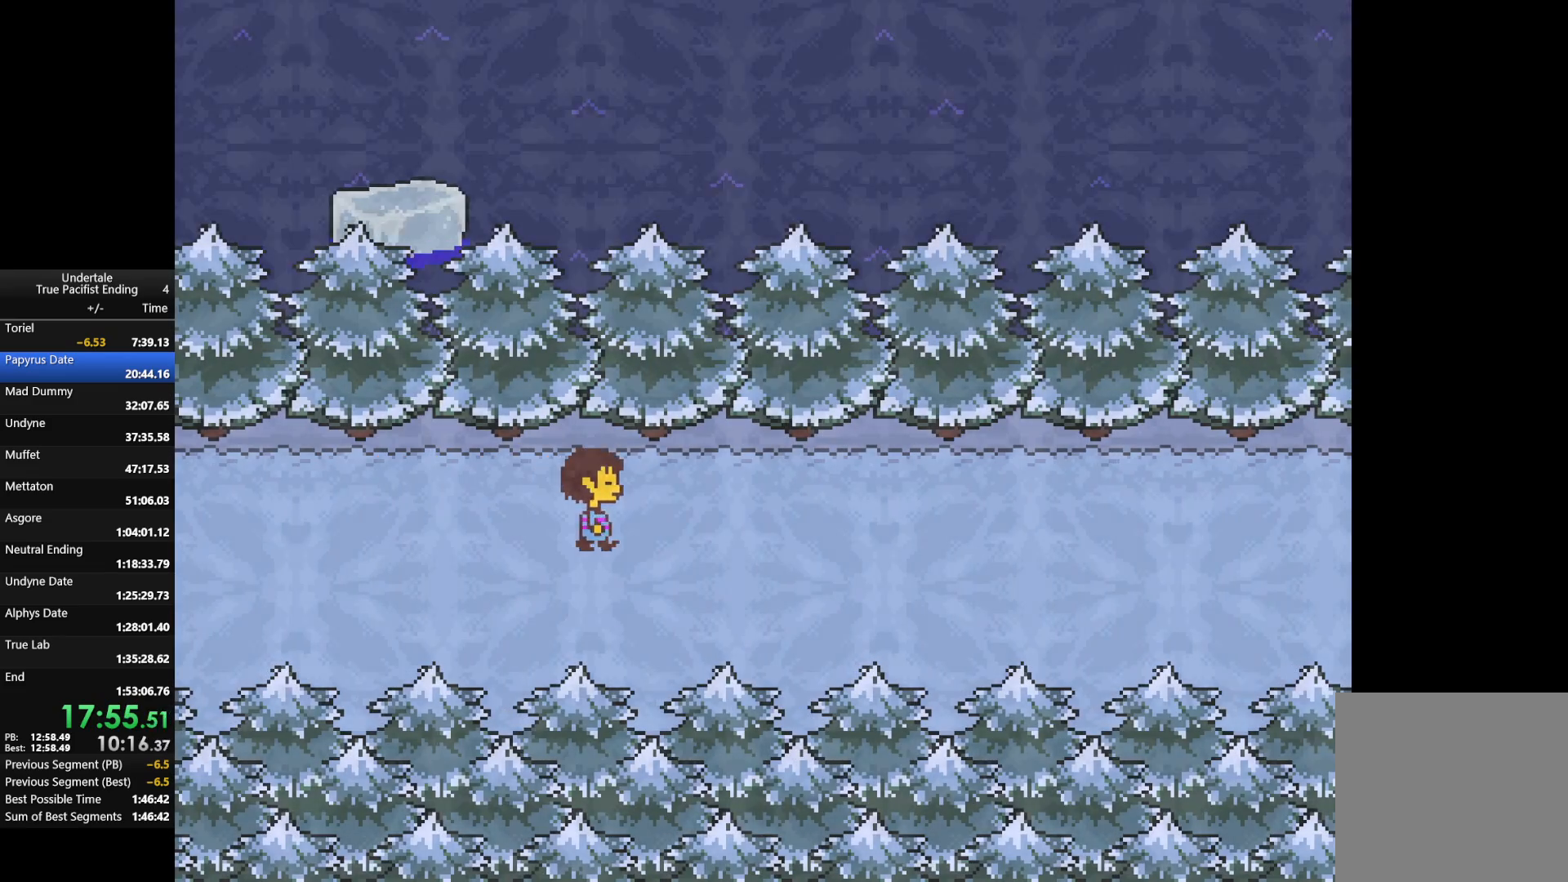
{"keys": ["right"], "events": []}
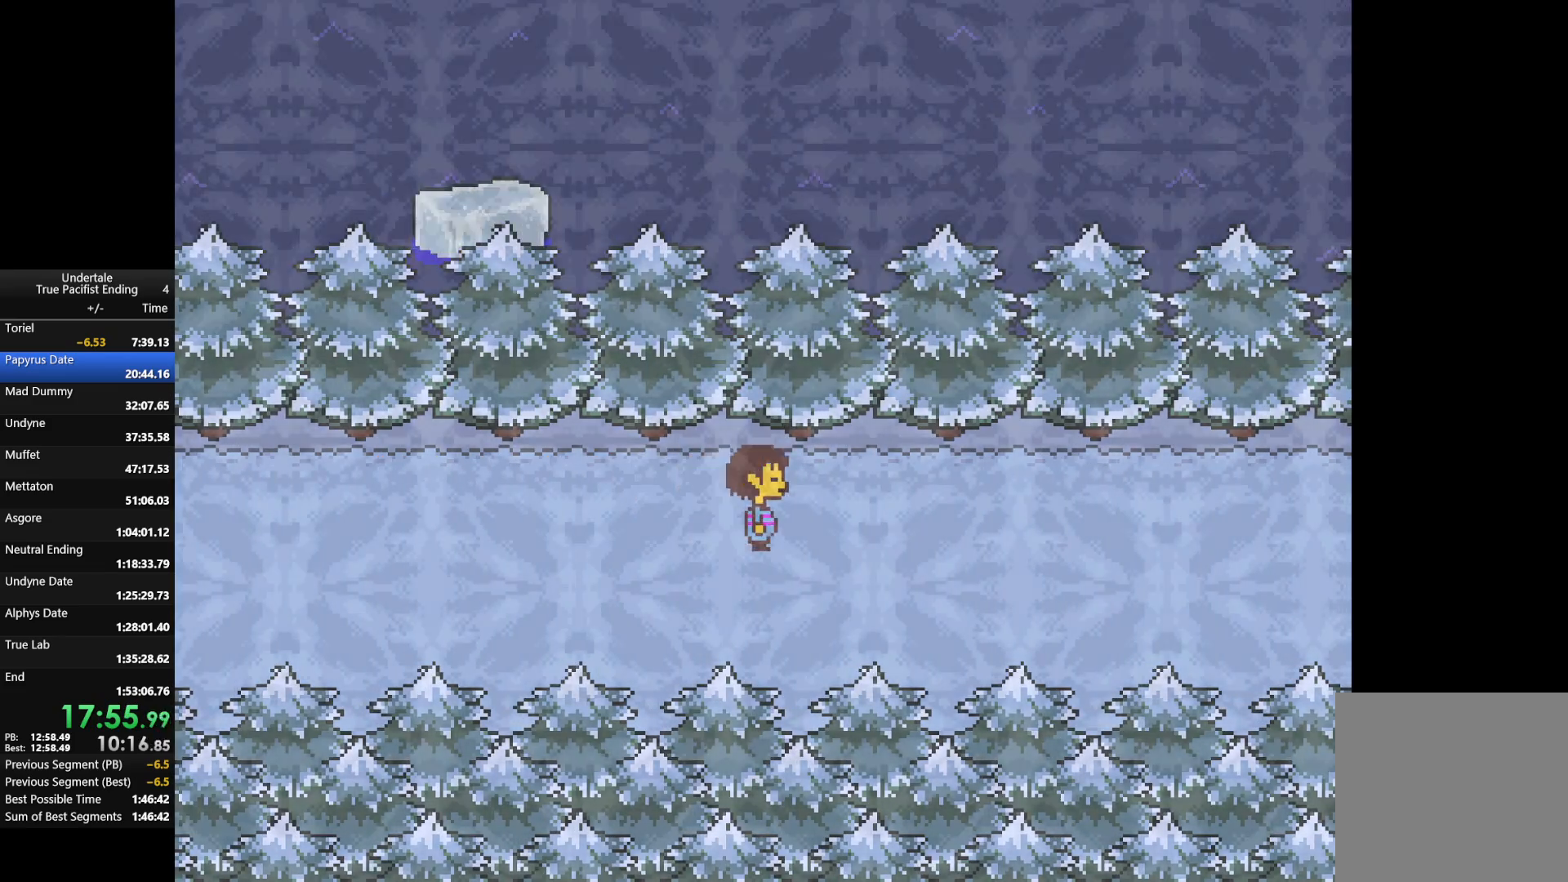
{"keys": ["right"], "events": []}
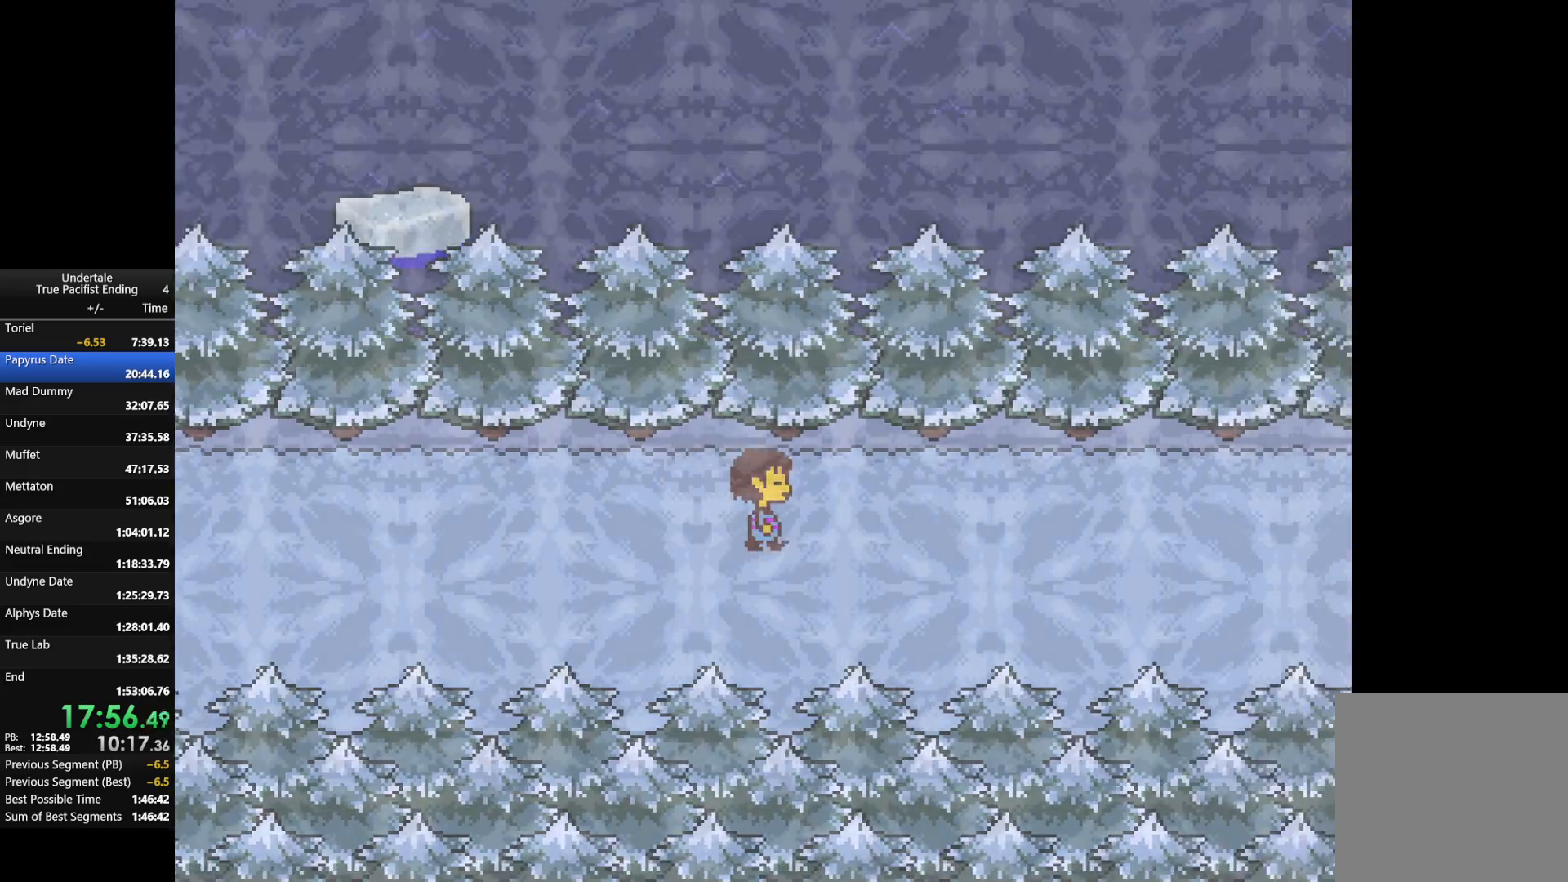
{"keys": ["right"], "events": []}
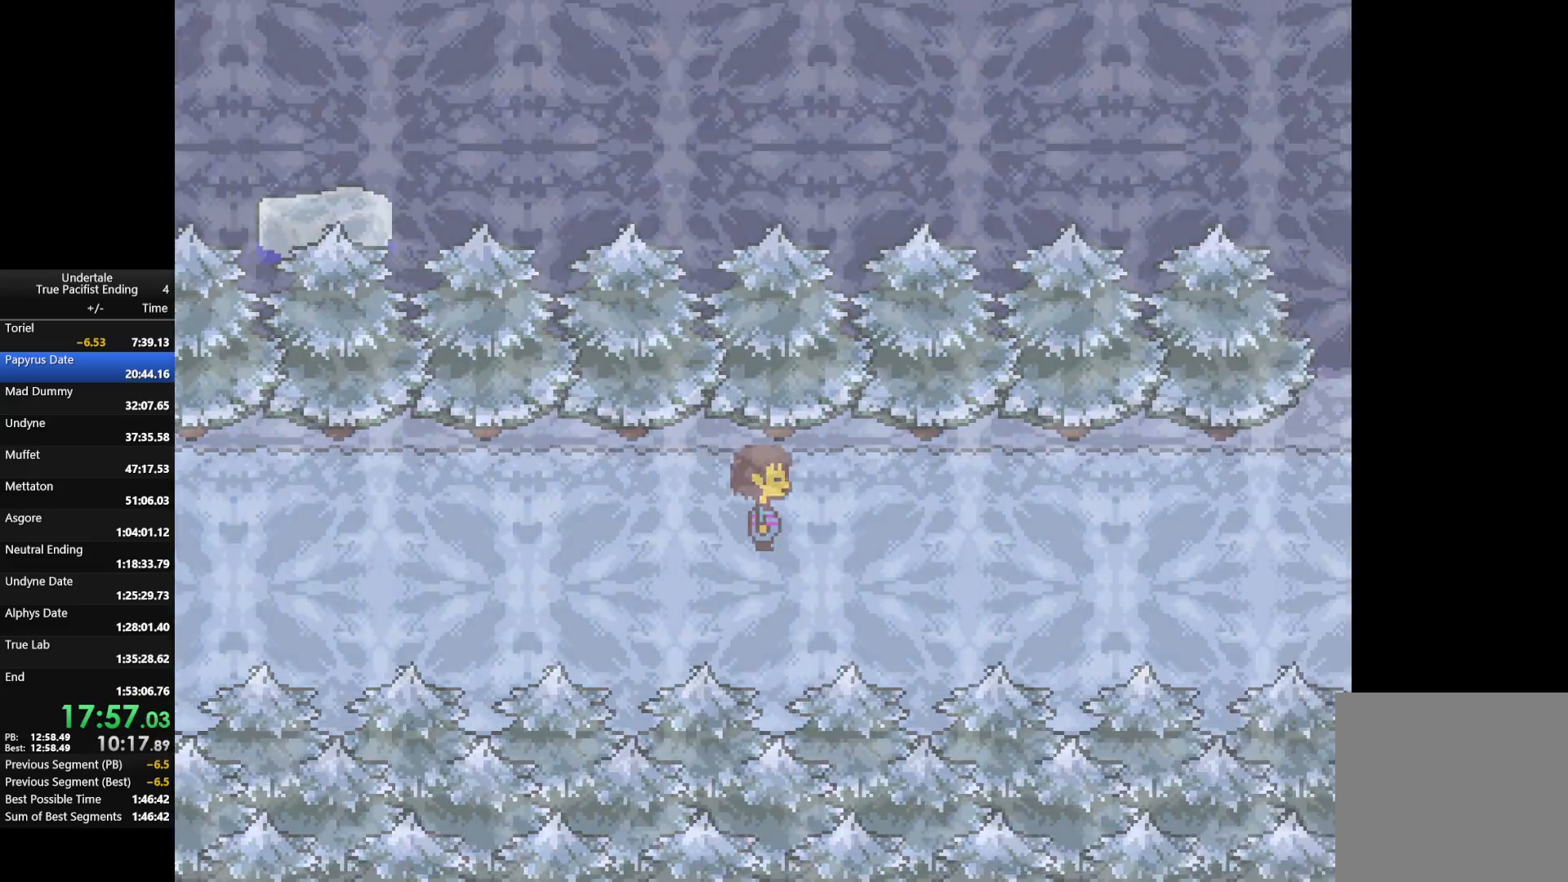
{"keys": ["right"], "events": []}
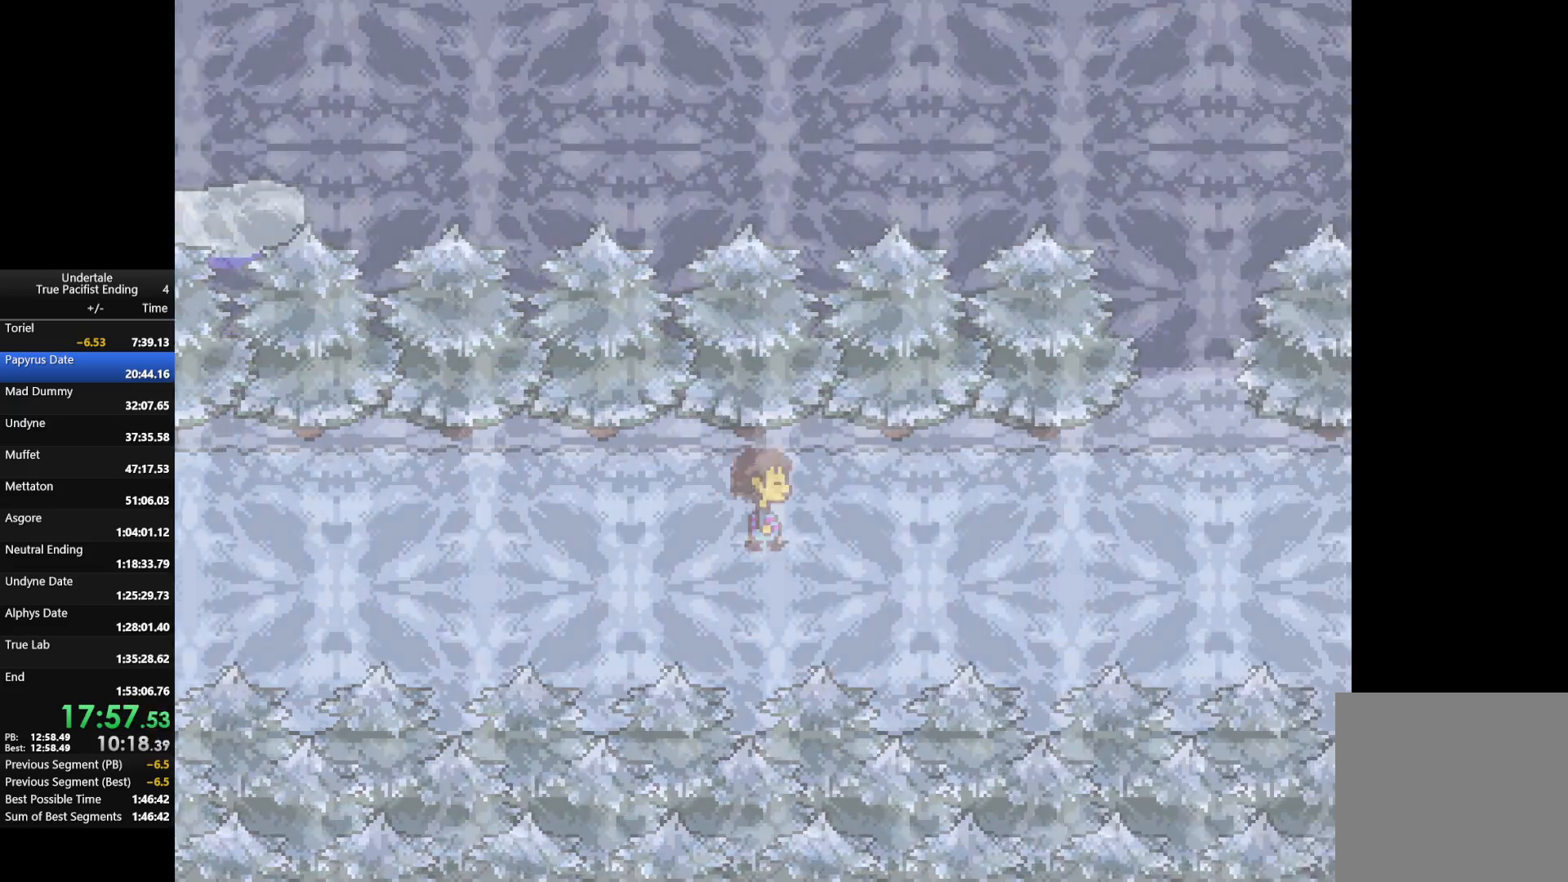
{"keys": ["right"], "events": []}
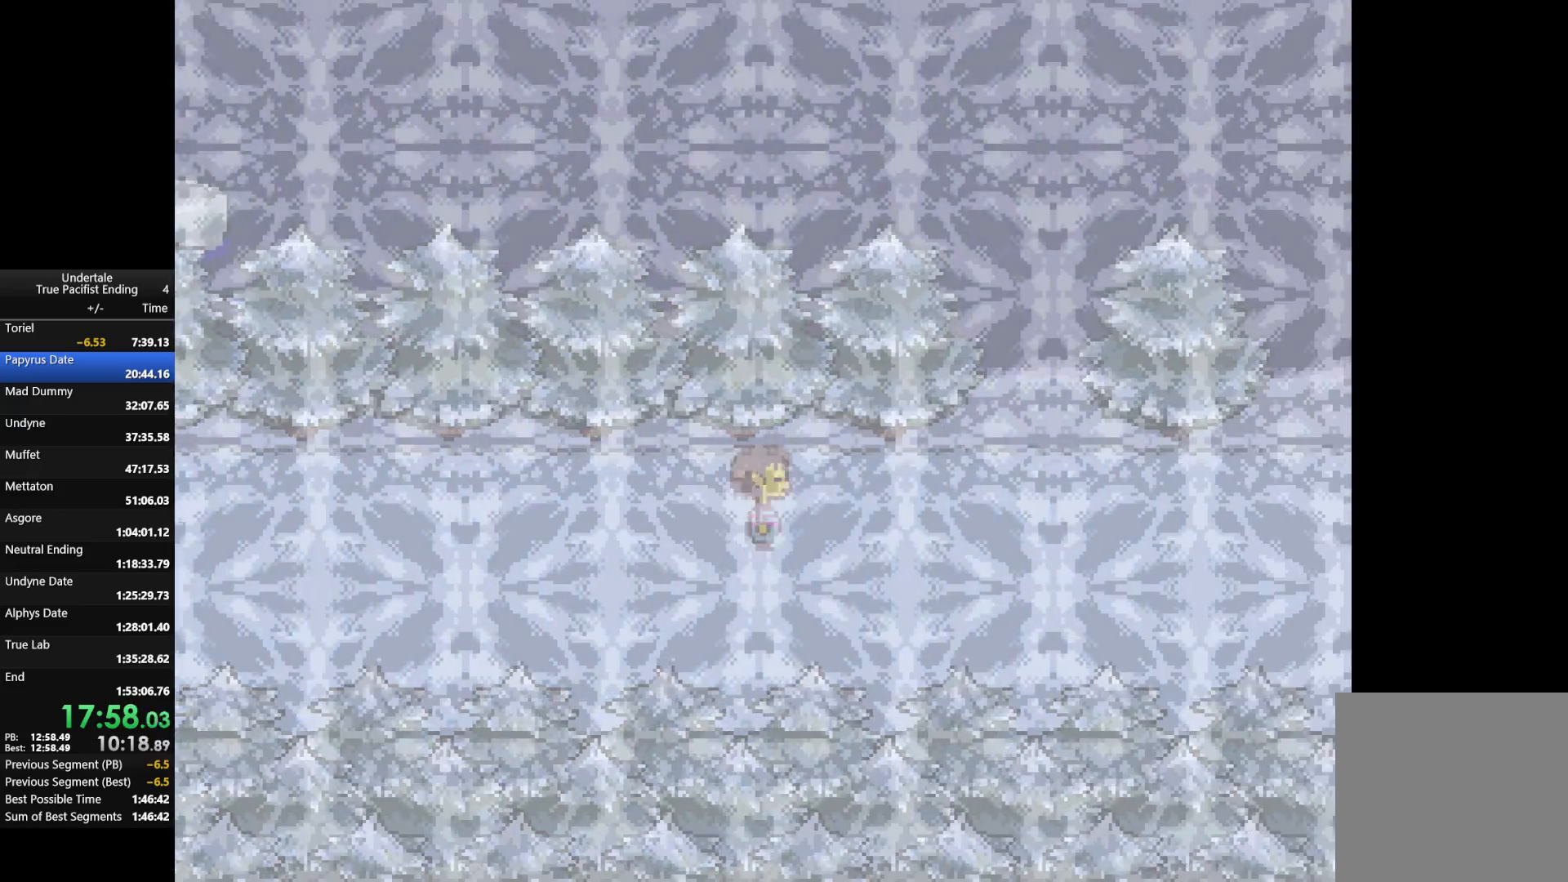
{"keys": ["right"], "events": []}
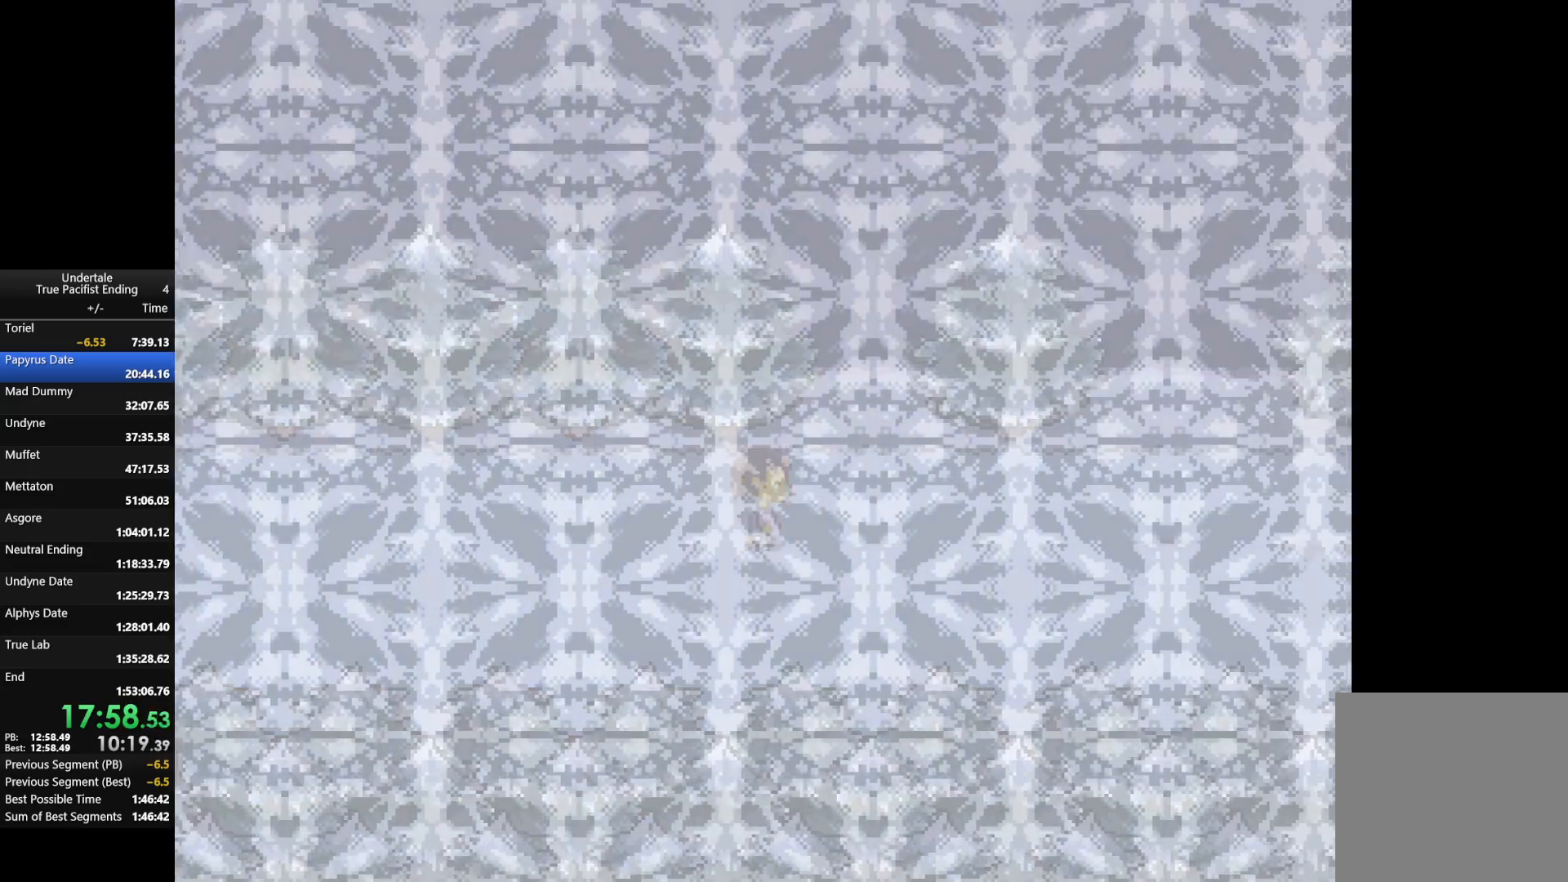
{"keys": ["right"], "events": []}
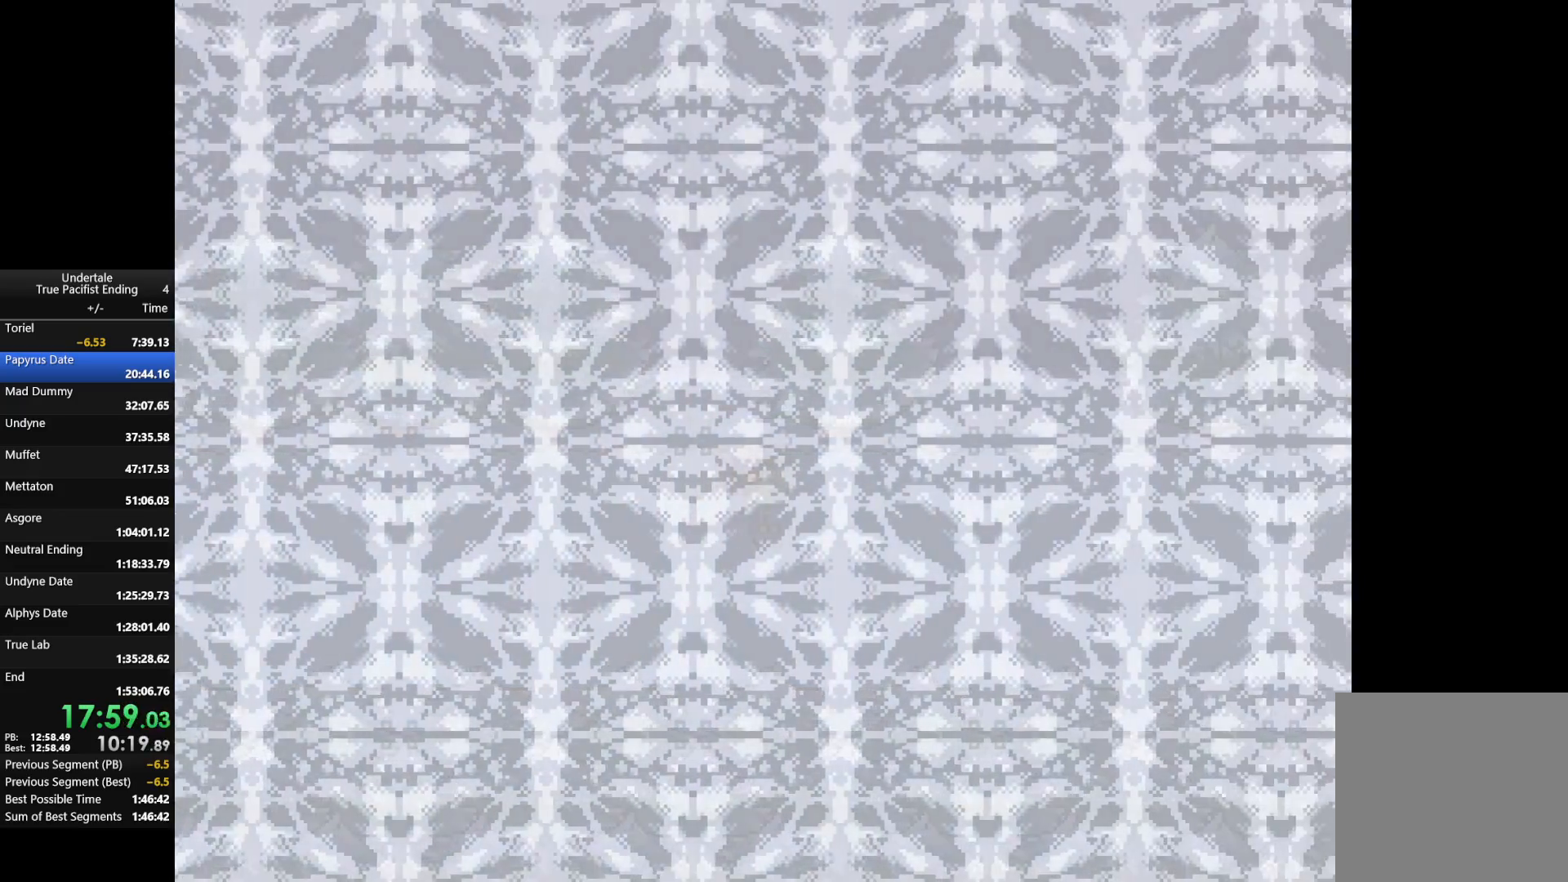
{"keys": ["right"], "events": []}
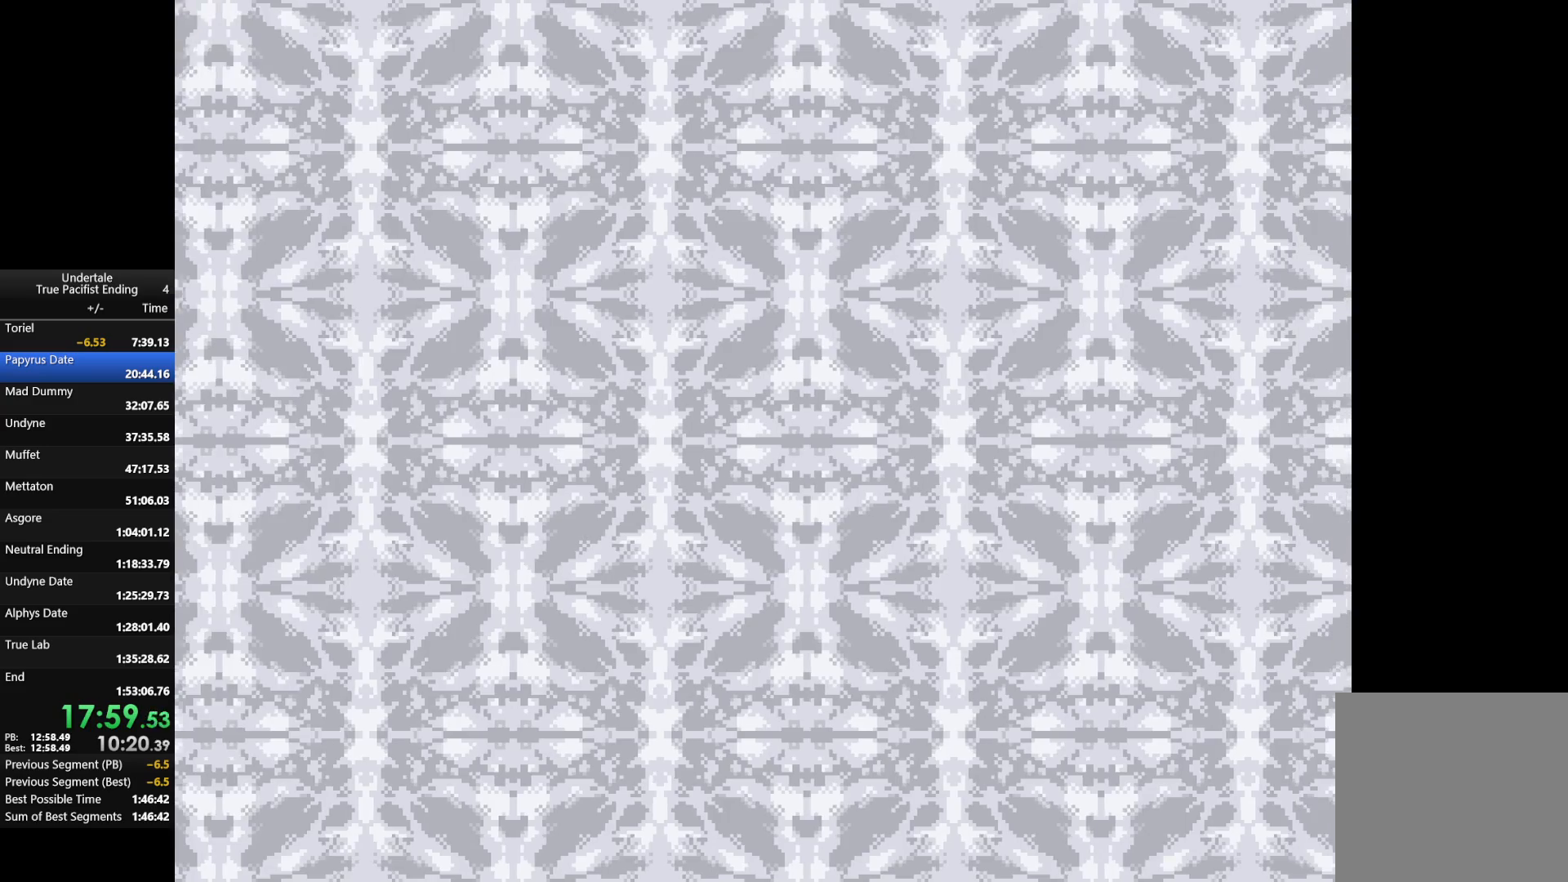
{"keys": ["right"], "events": []}
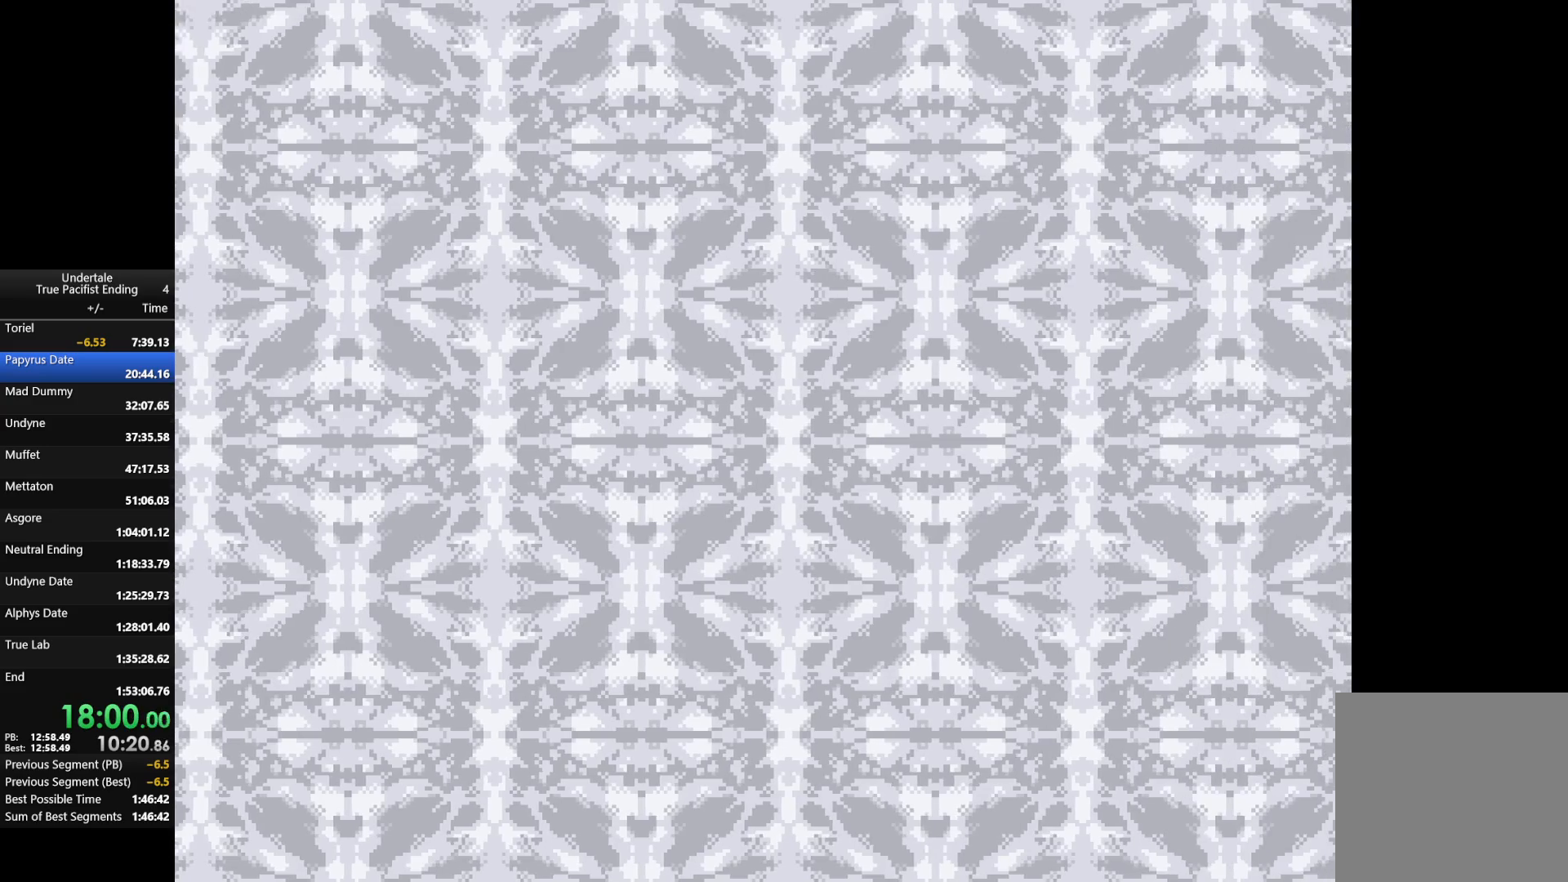
{"keys": ["right"], "events": []}
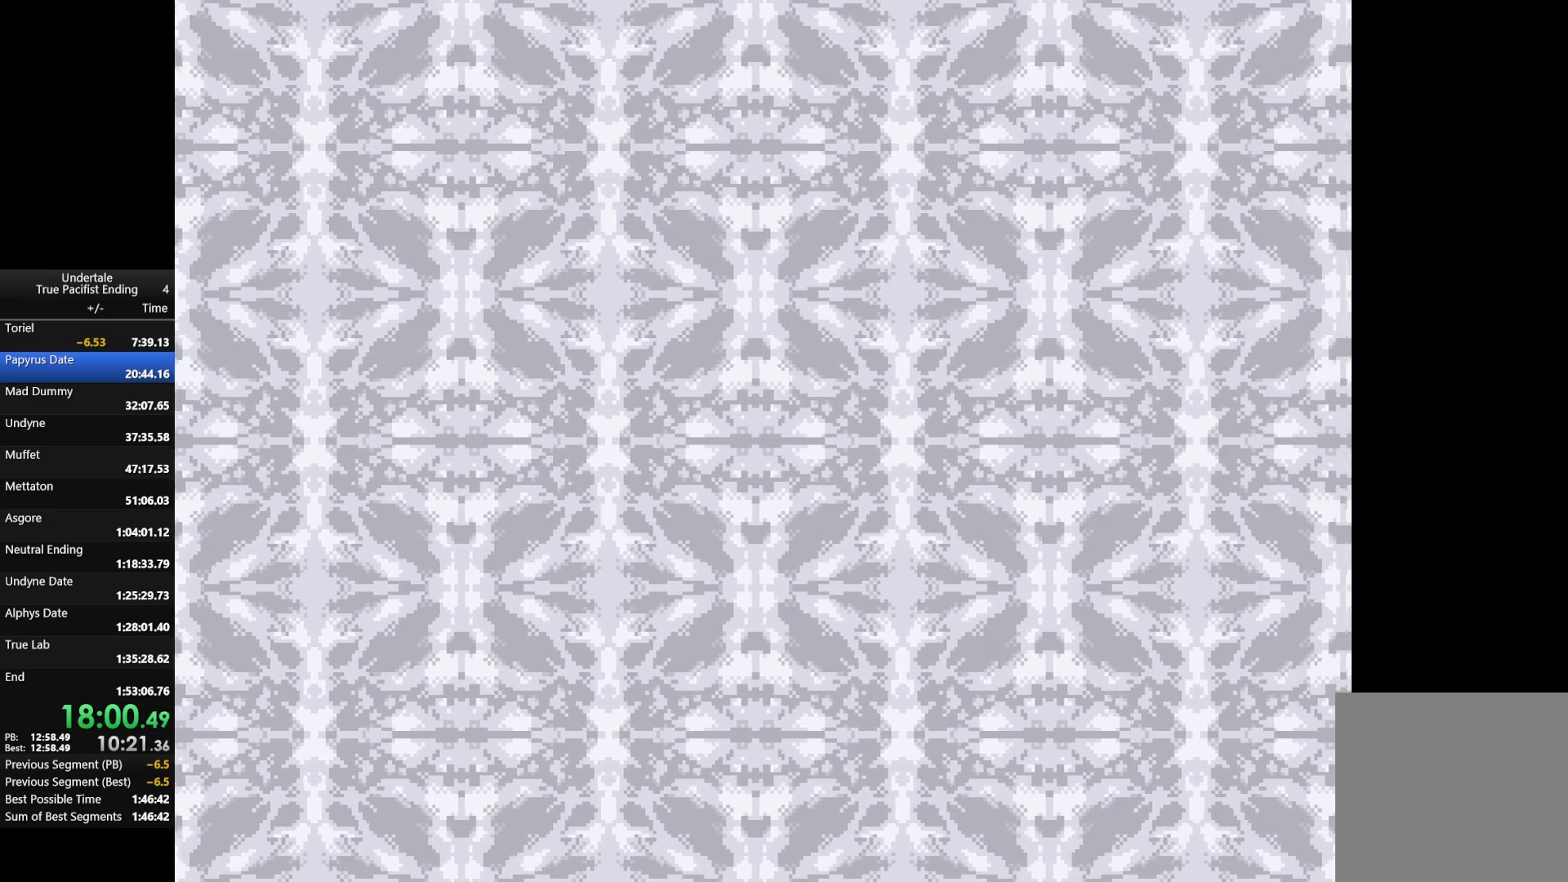
{"keys": ["right"], "events": []}
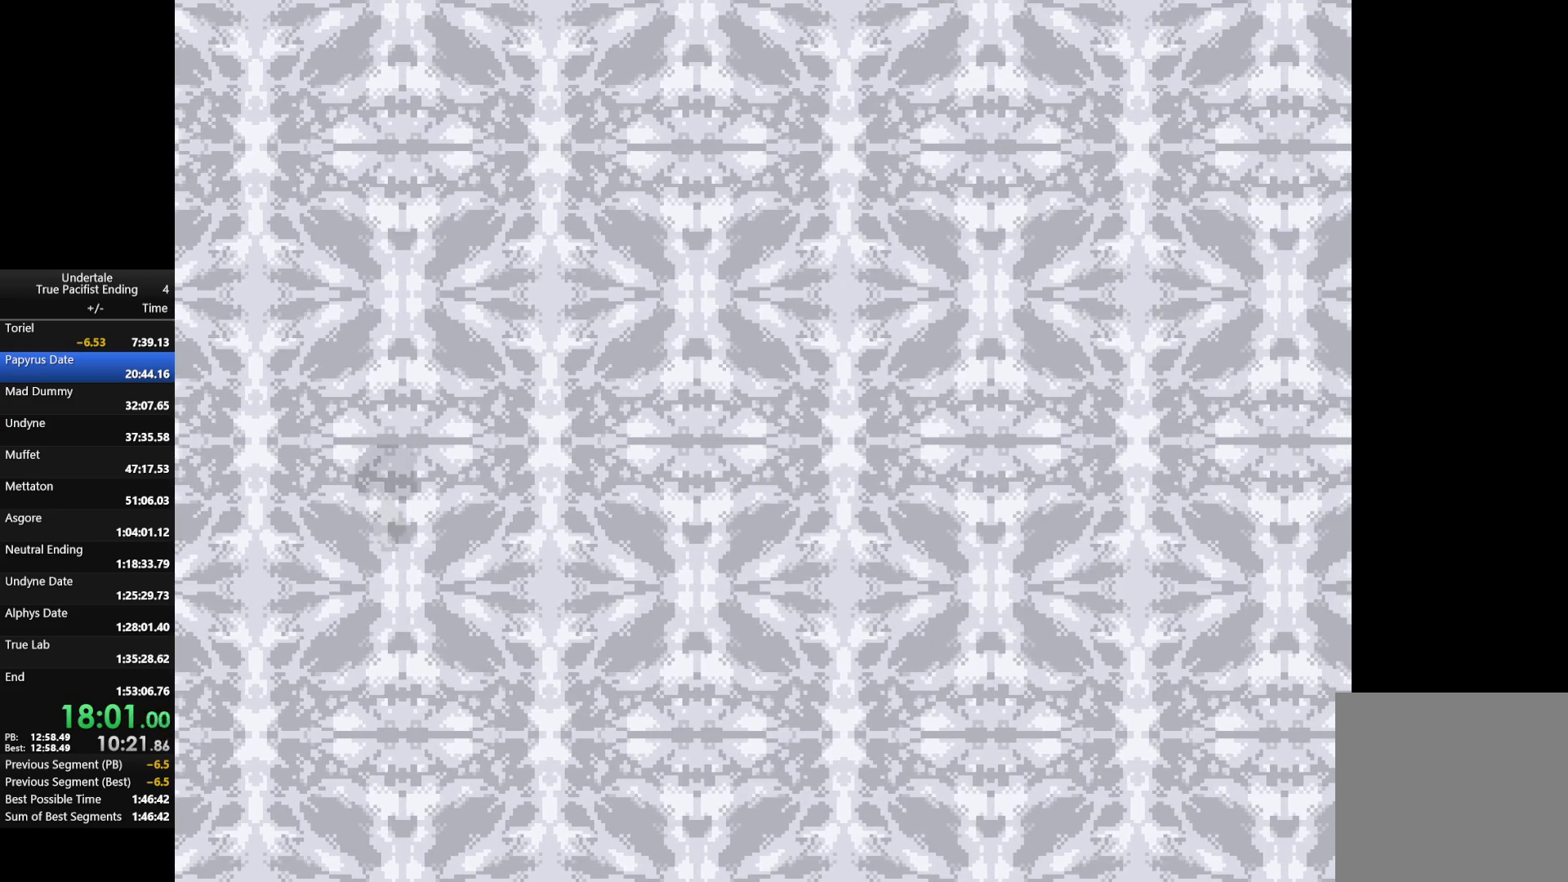
{"keys": [], "events": [[100, "right", "up"]]}